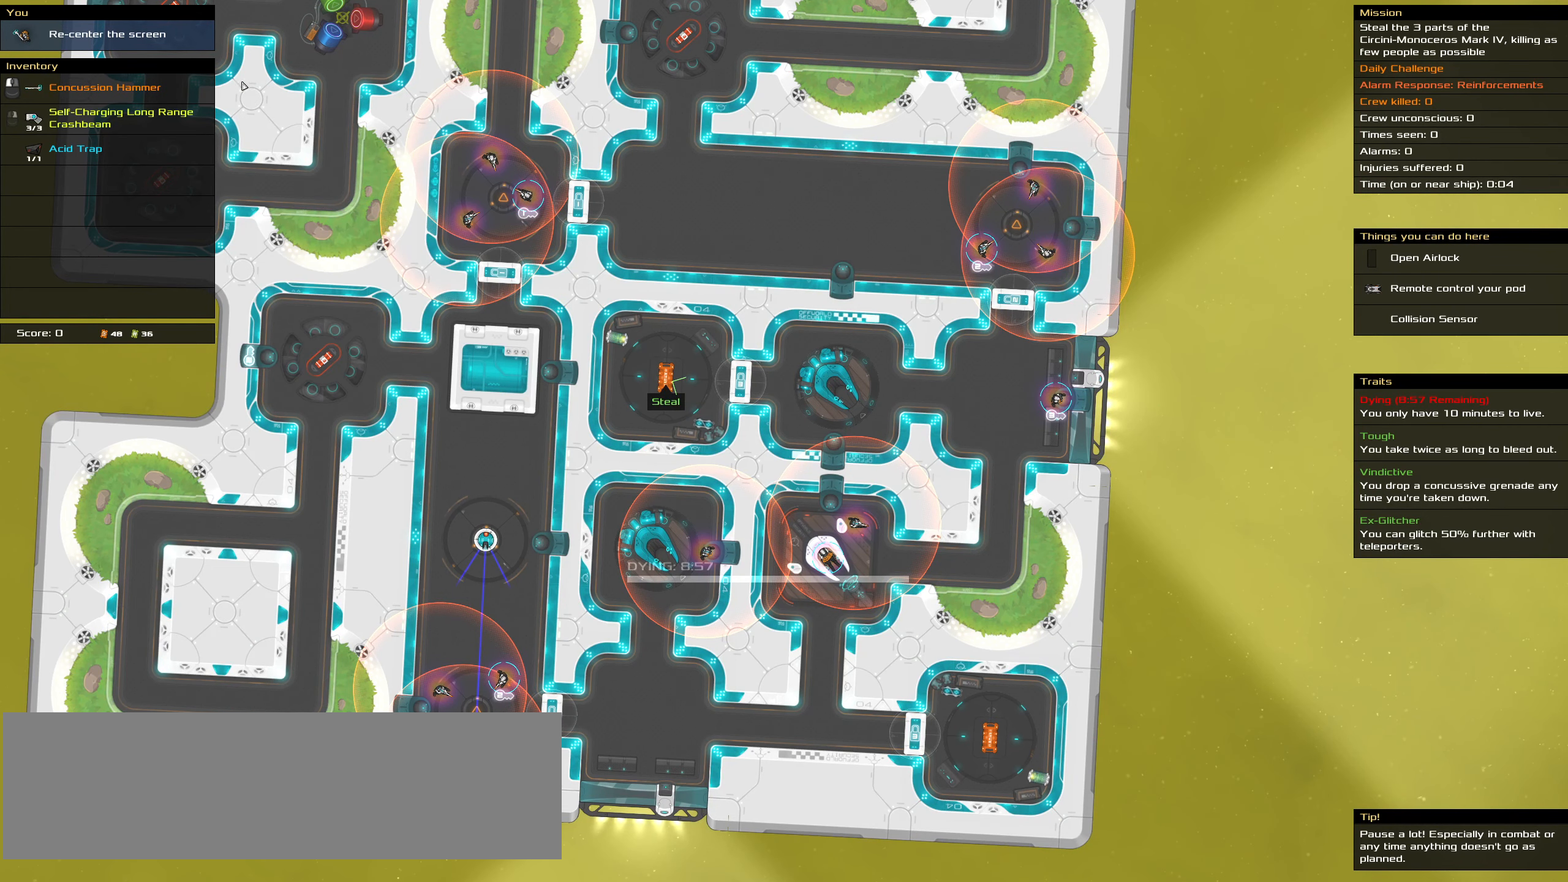
Gameplay with keyboard and mouse; each line is a JSON object with the keys and mouse buttons held at the frame after it. "events" lists presses ("down") and releases ("up") of ".", "/", "0", "1", "2", "3", "4", "5", "6", "7", "8", "9", "a", "alt_l", "alt_r", "b", "backslash", "backspace", "c", "caps_lock", "comma", "ctrl_l", "ctrl_r", "d", "down", "e", "equals", "f", "g", "h", "i", "j", "k", "l", "lbracket", "left", "m", "minus", "n", "o", "p", "q", "quote", "r", "rbracket", "return", "right", "s", "semicolon", "shift_l", "shift_r", "space", "super", "t", "tab", "tilde", "u", "up", "v", "w", "x", "y", "z", "mouse_left", "mouse_wheel" and "mouse_right" between this image and that frame as [ms after this image, input, new state], when the widget could be followed in between. "mouse_left", "mouse_wheel", "mouse_right" = the "left", "wheel", "right" buttons of the "mouse" list. No other keys are recorded. "wheel" means that the mouse wheel is clicked or scrolled. Not read: mouse_move.
{"keys": ["shift_l"], "mouse": [], "events": [[83, "shift_l", "down"]]}
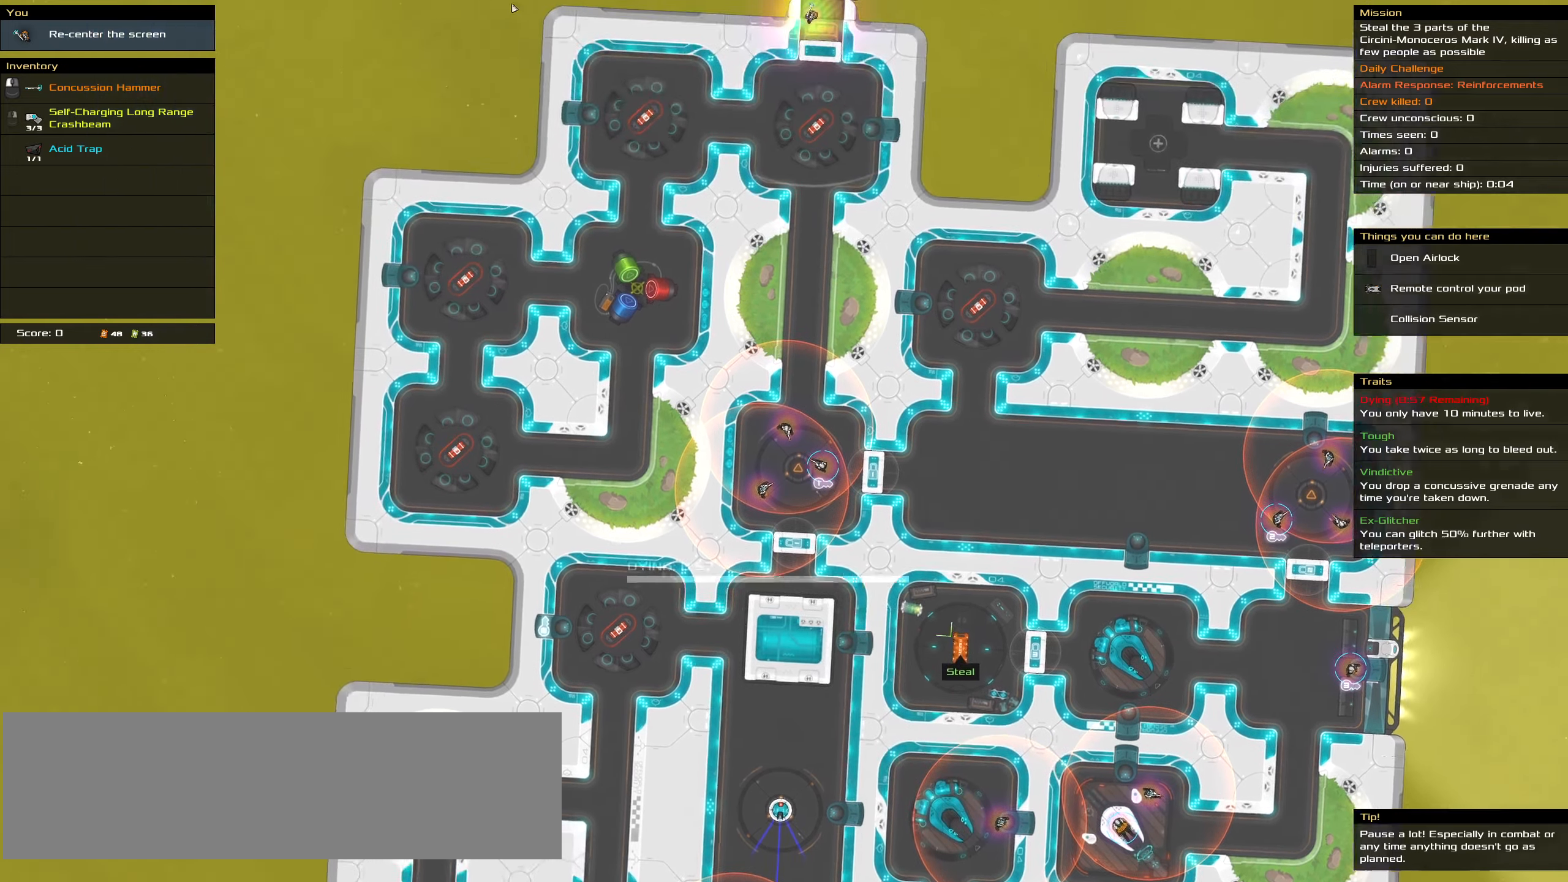
{"keys": [], "mouse": [], "events": [[167, "shift_l", "up"]]}
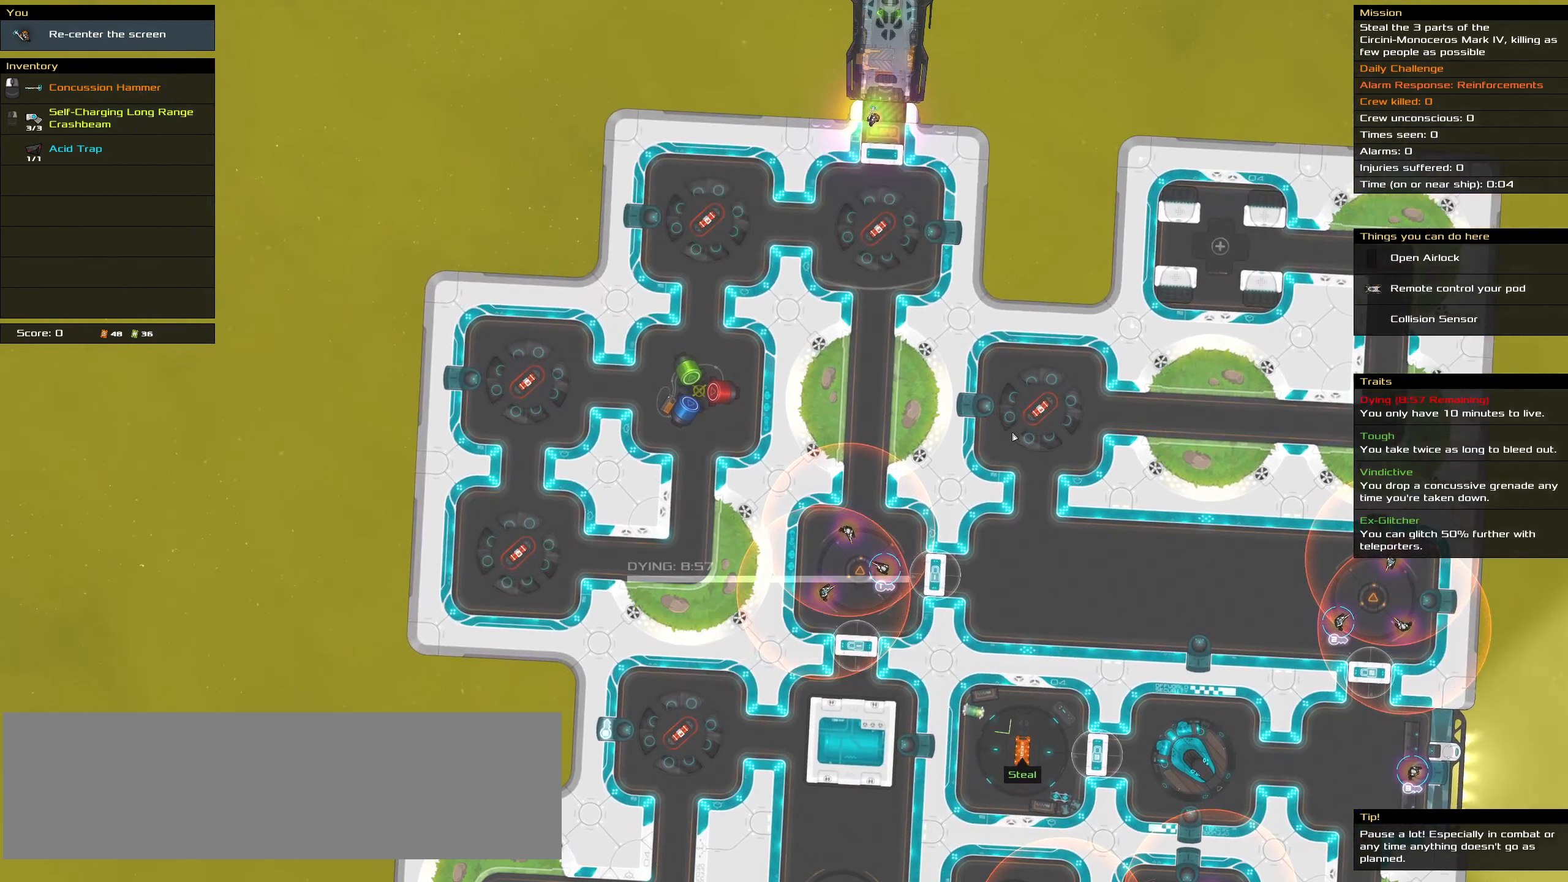
{"keys": [], "mouse": [], "events": [[183, "t", "down"], [267, "t", "up"]]}
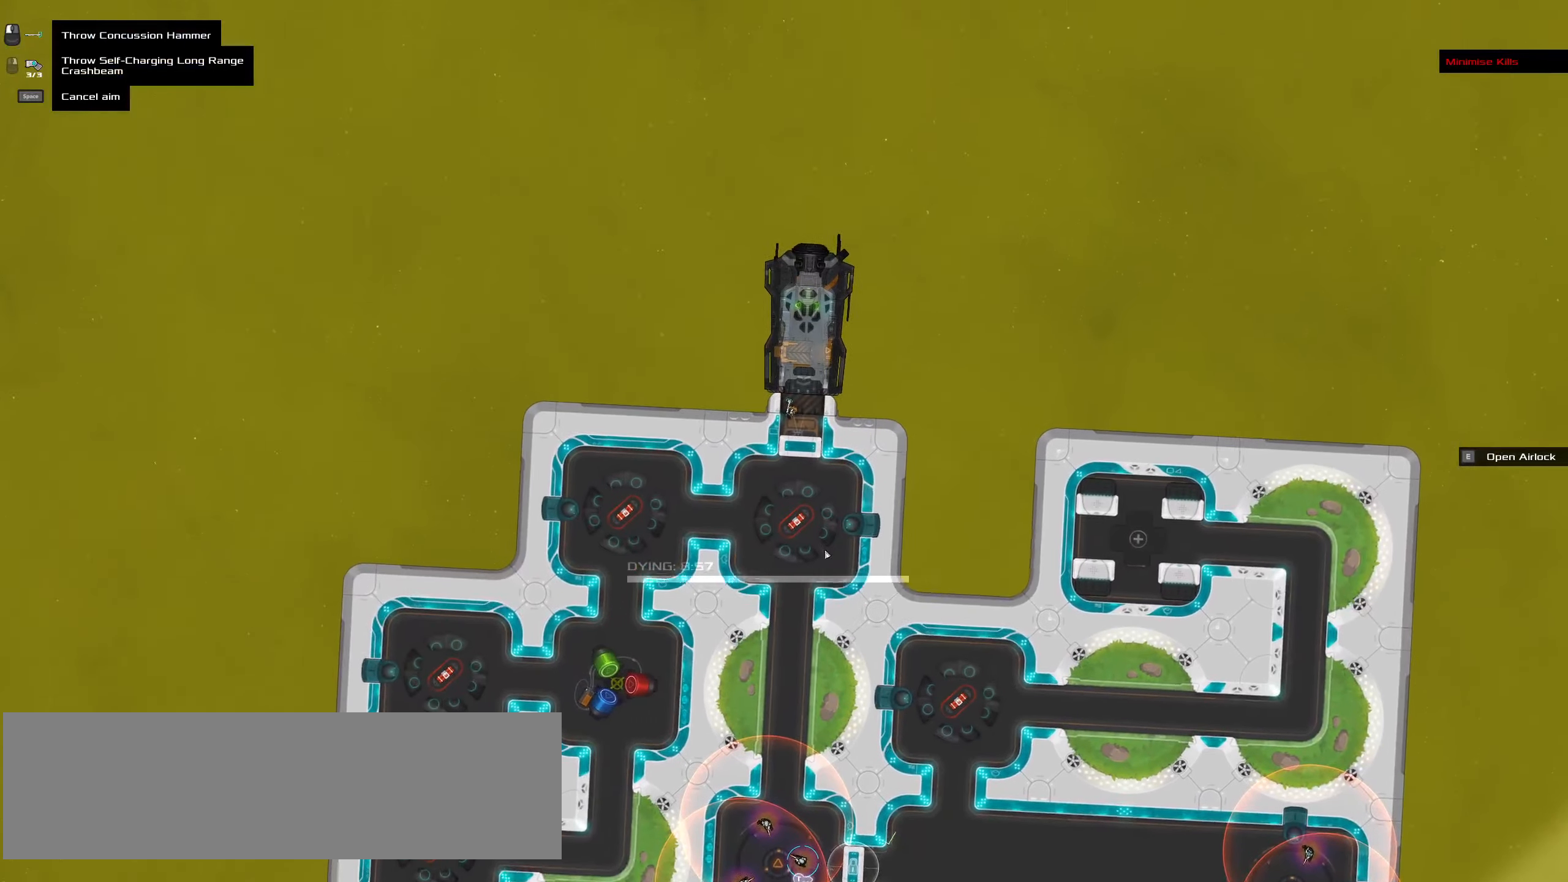
{"keys": [], "mouse": [], "events": []}
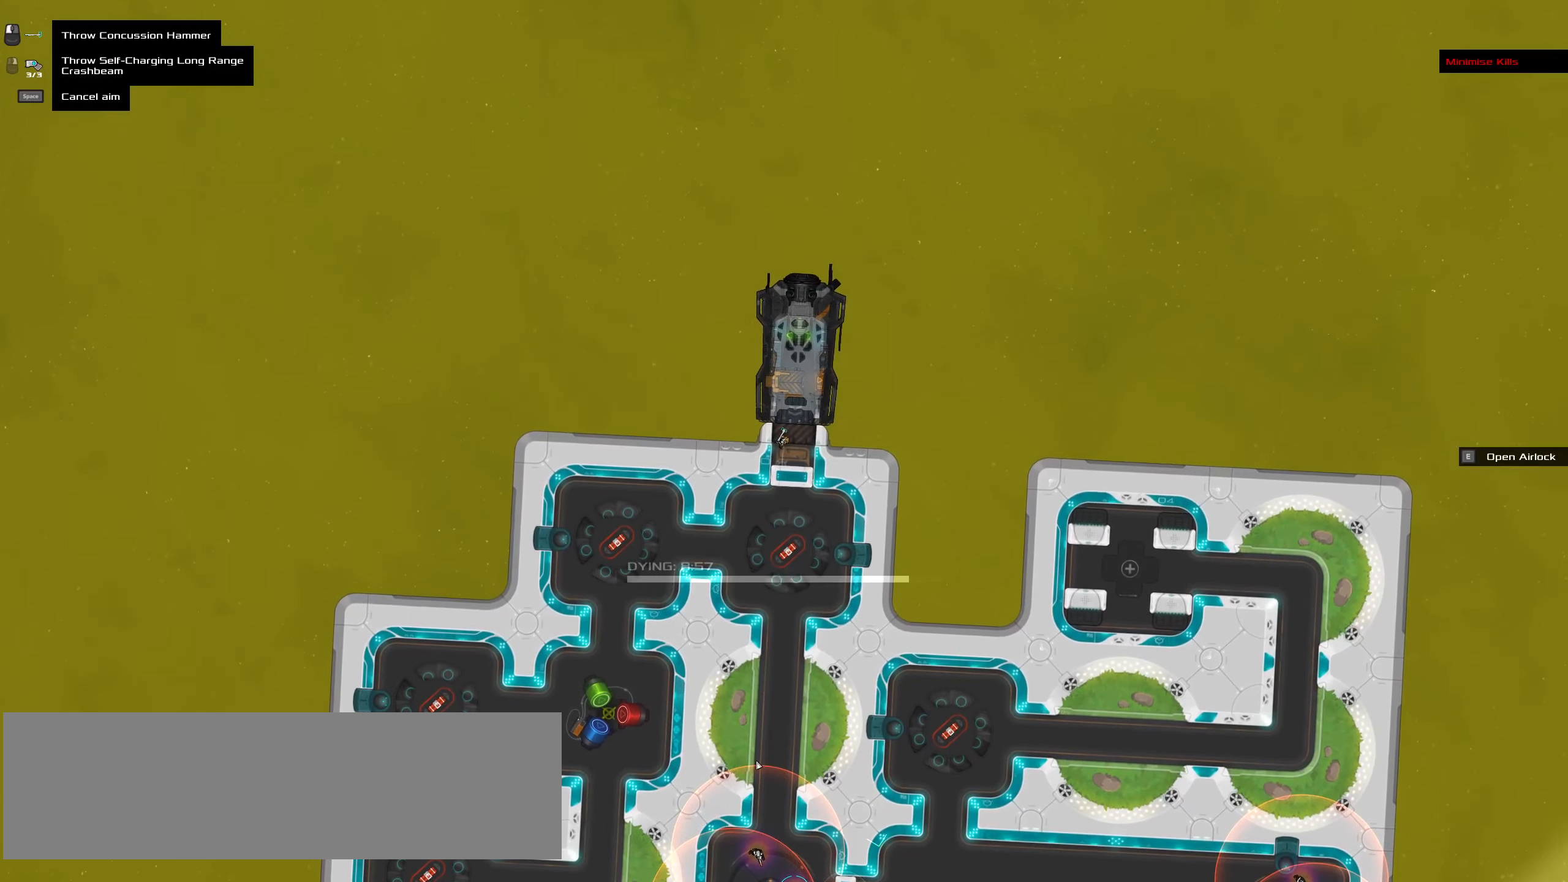
{"keys": [], "mouse": [], "events": []}
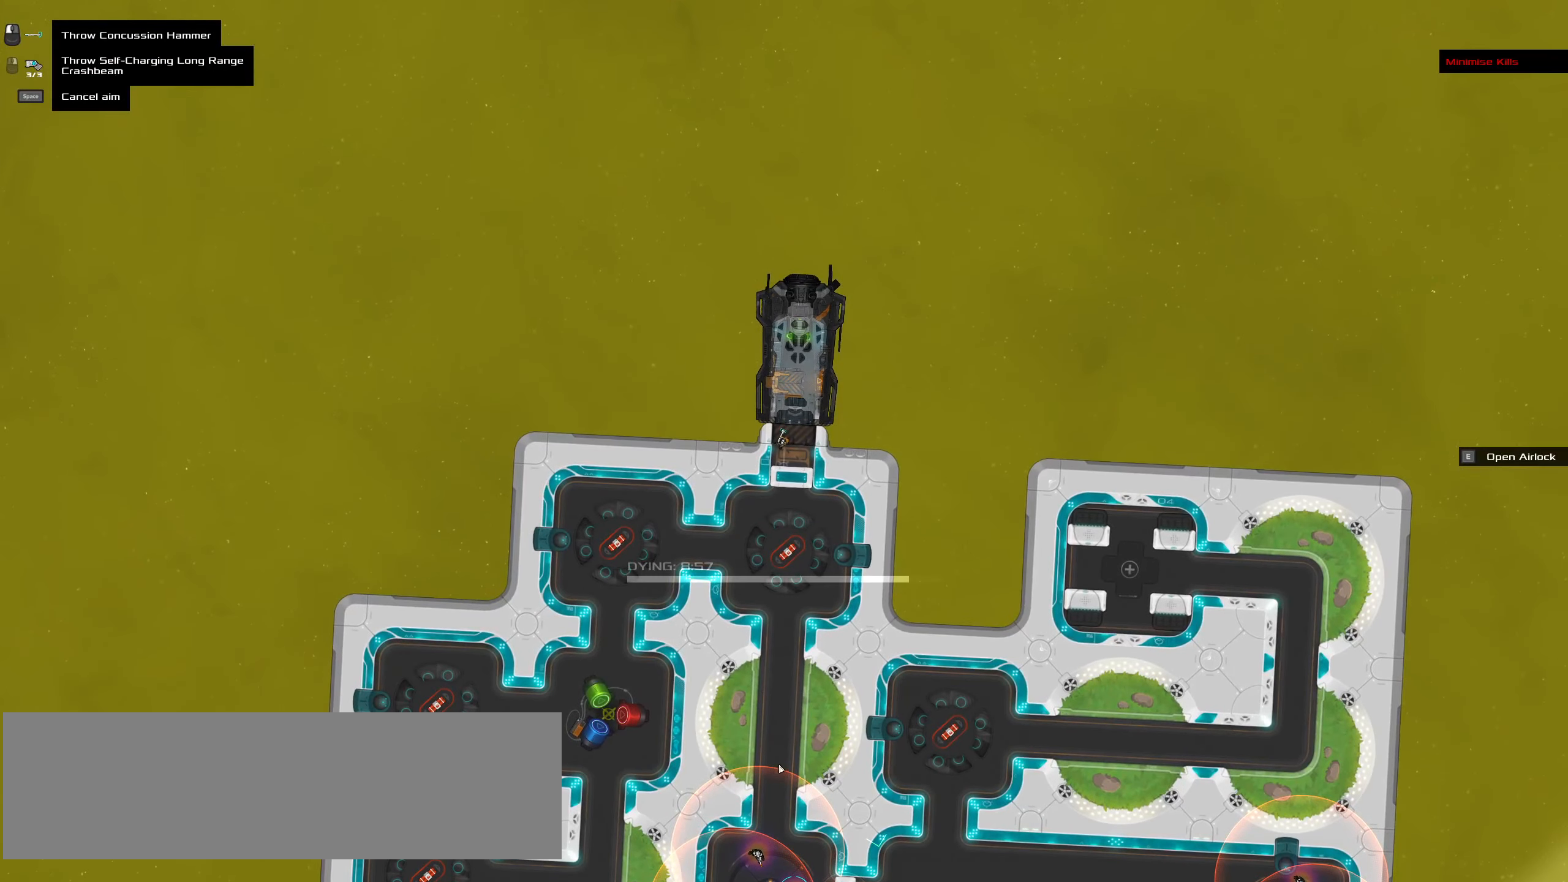
{"keys": [], "mouse": [], "events": []}
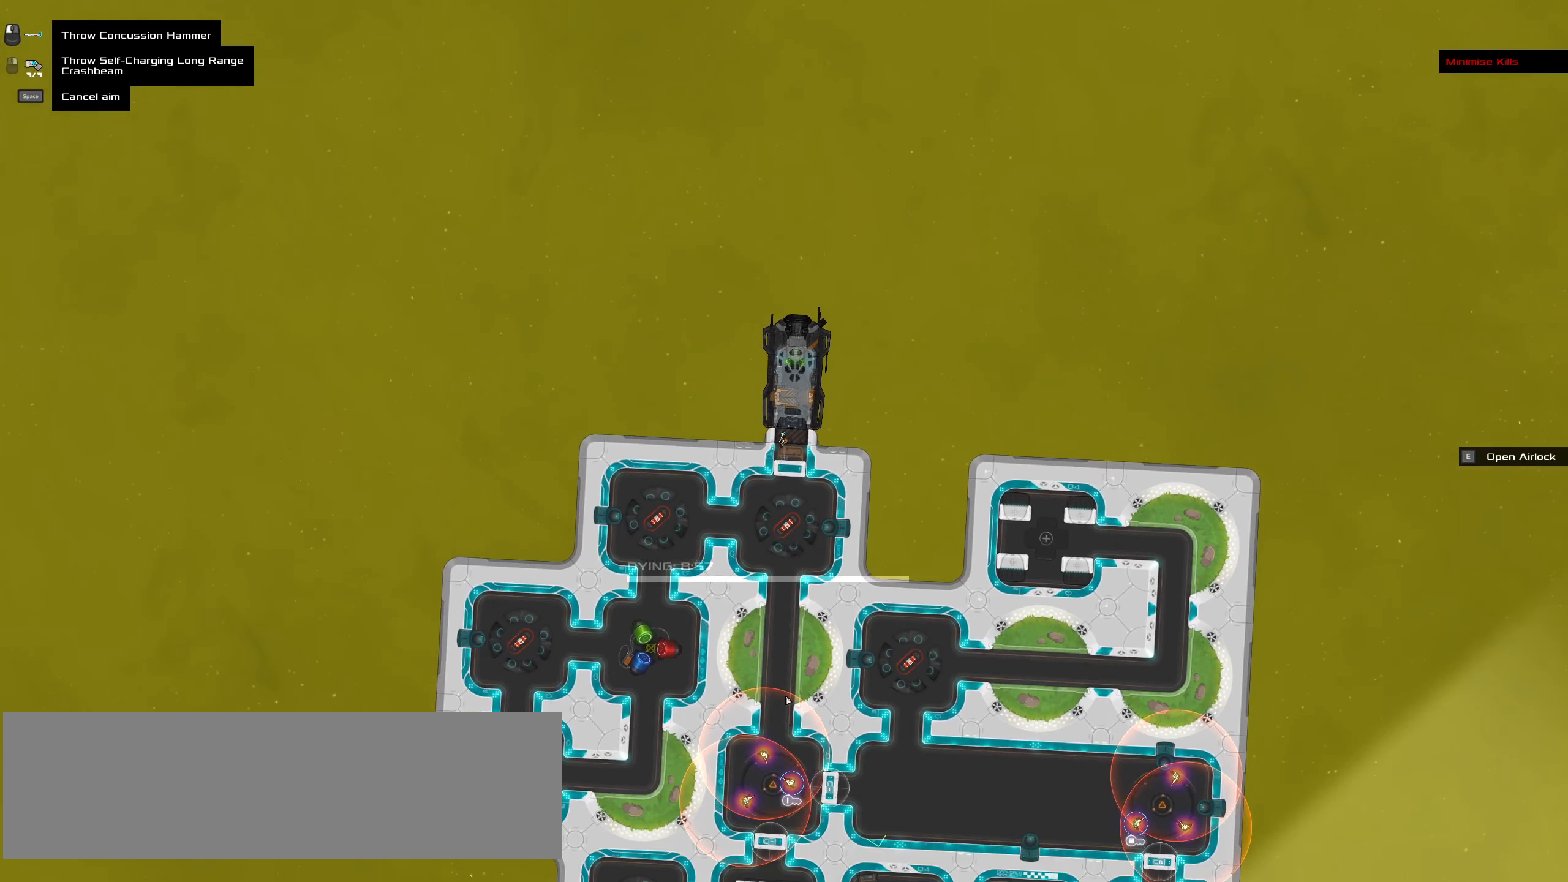
{"keys": [], "mouse": [], "events": []}
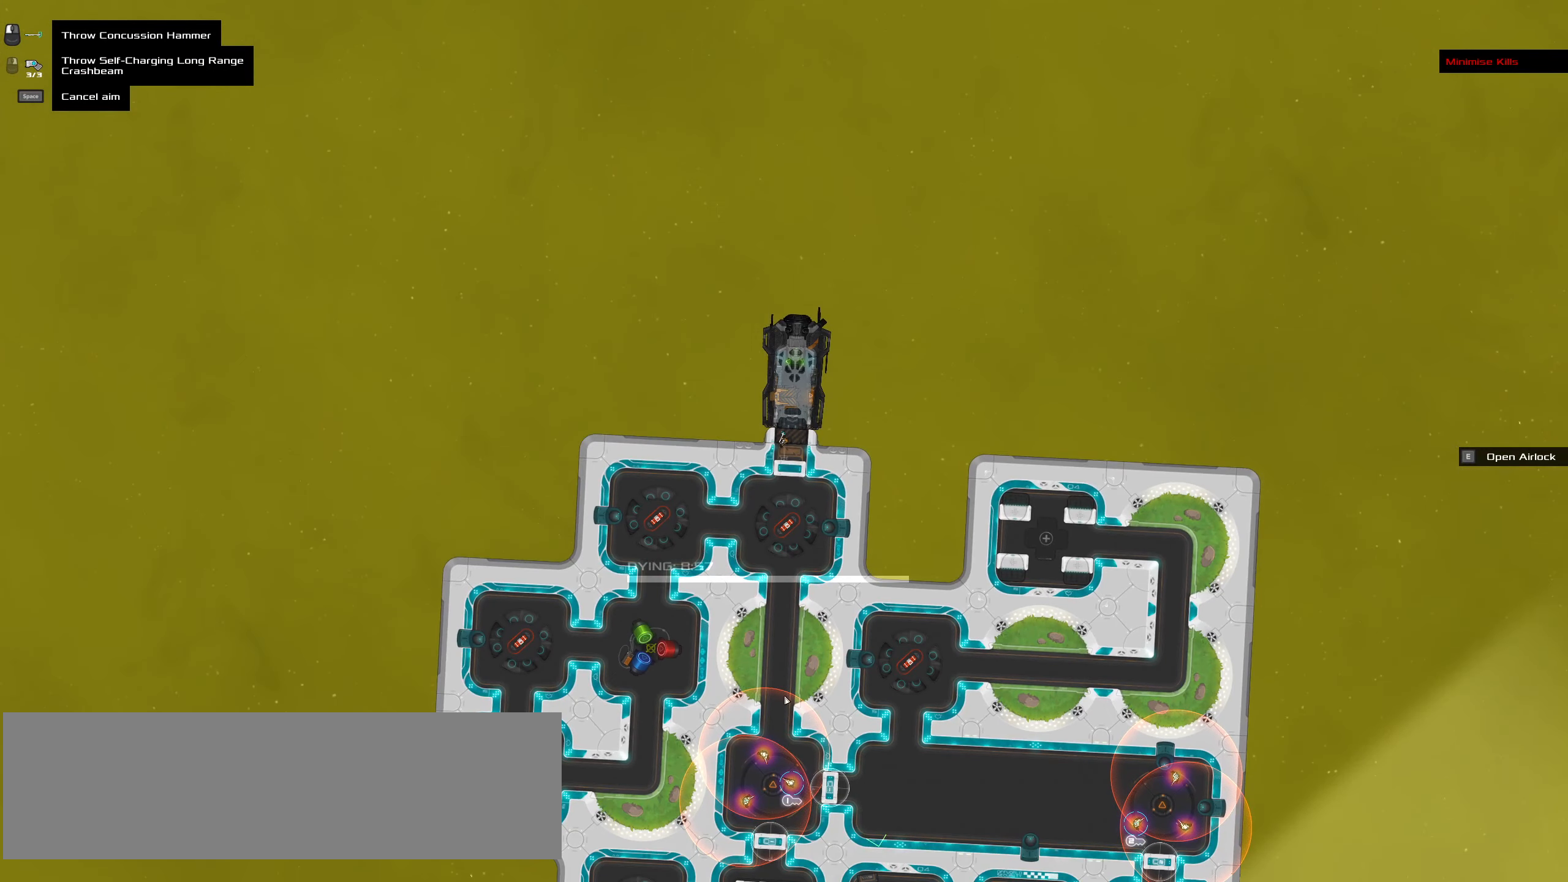
{"keys": ["ctrl_l"], "mouse": [], "events": [[117, "ctrl_l", "down"]]}
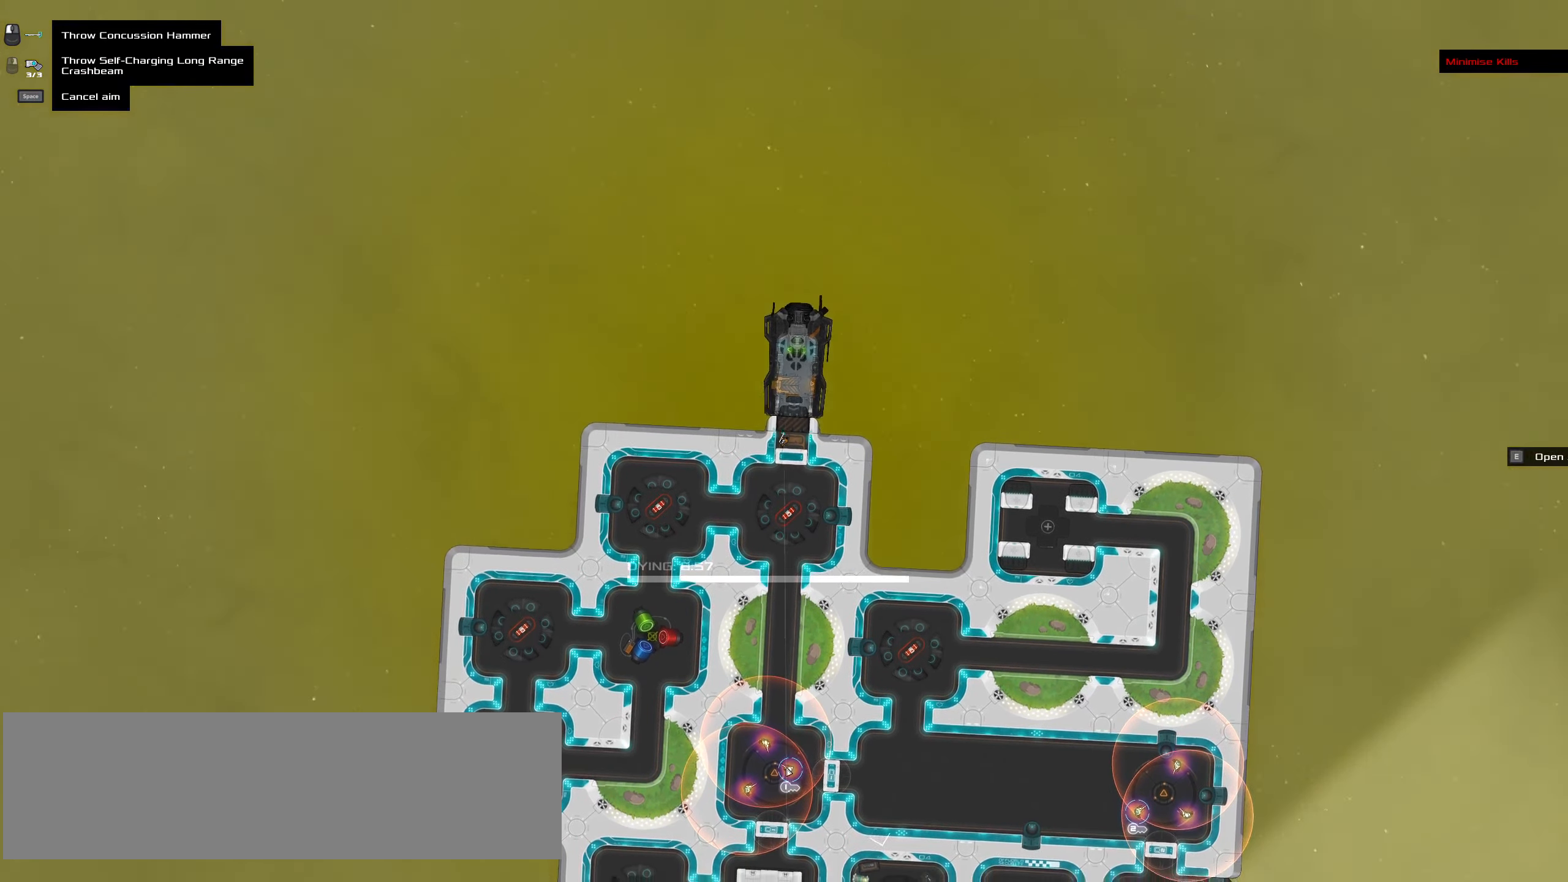
{"keys": [], "mouse": [], "events": [[267, "ctrl_l", "up"]]}
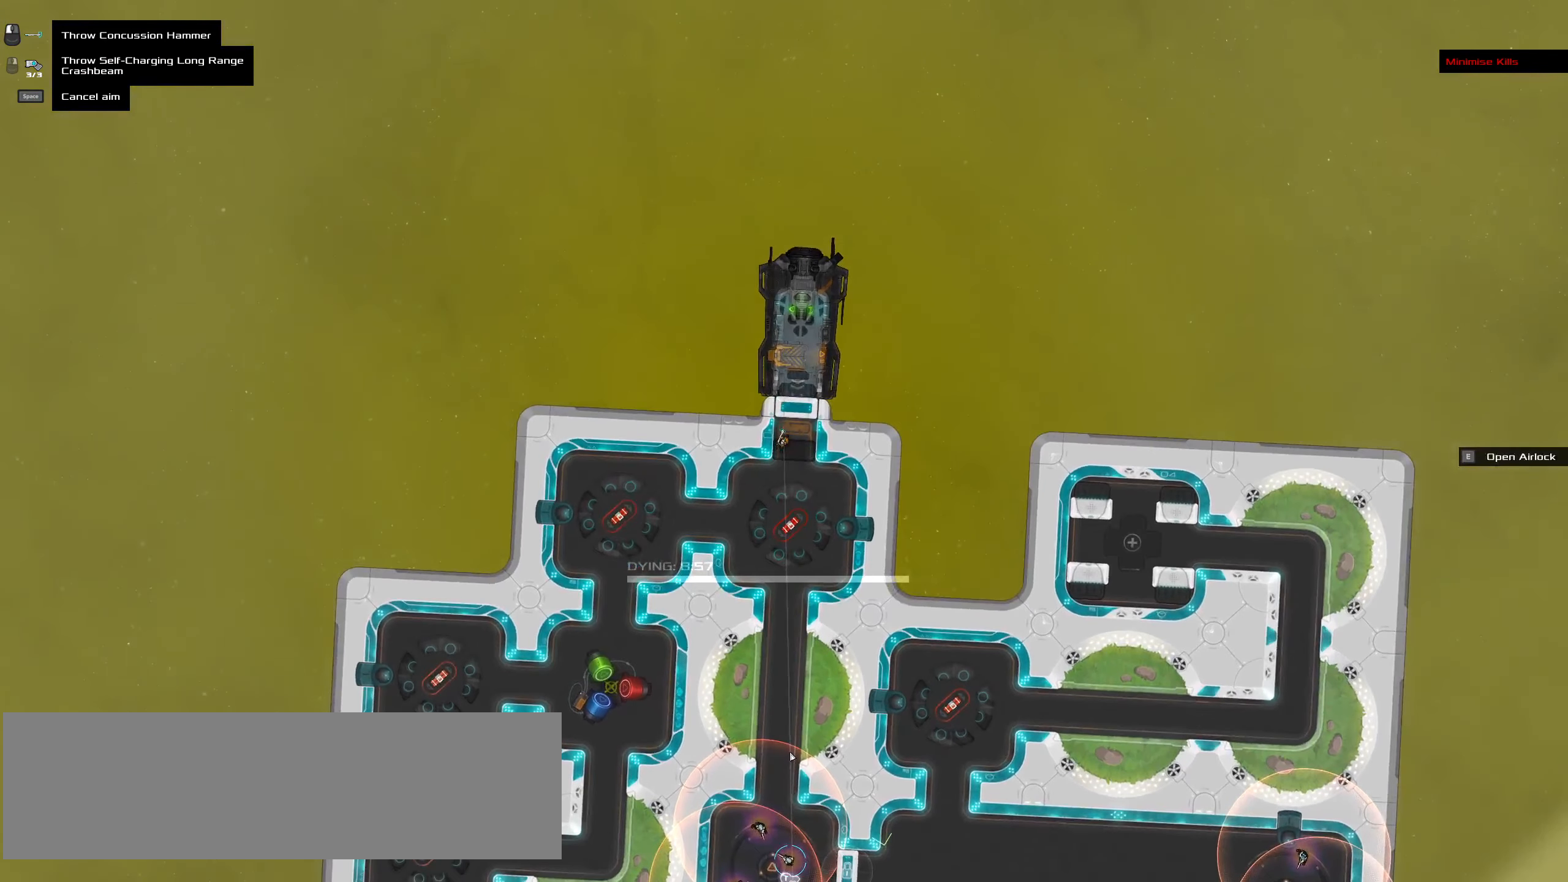
{"keys": [], "mouse": [], "events": []}
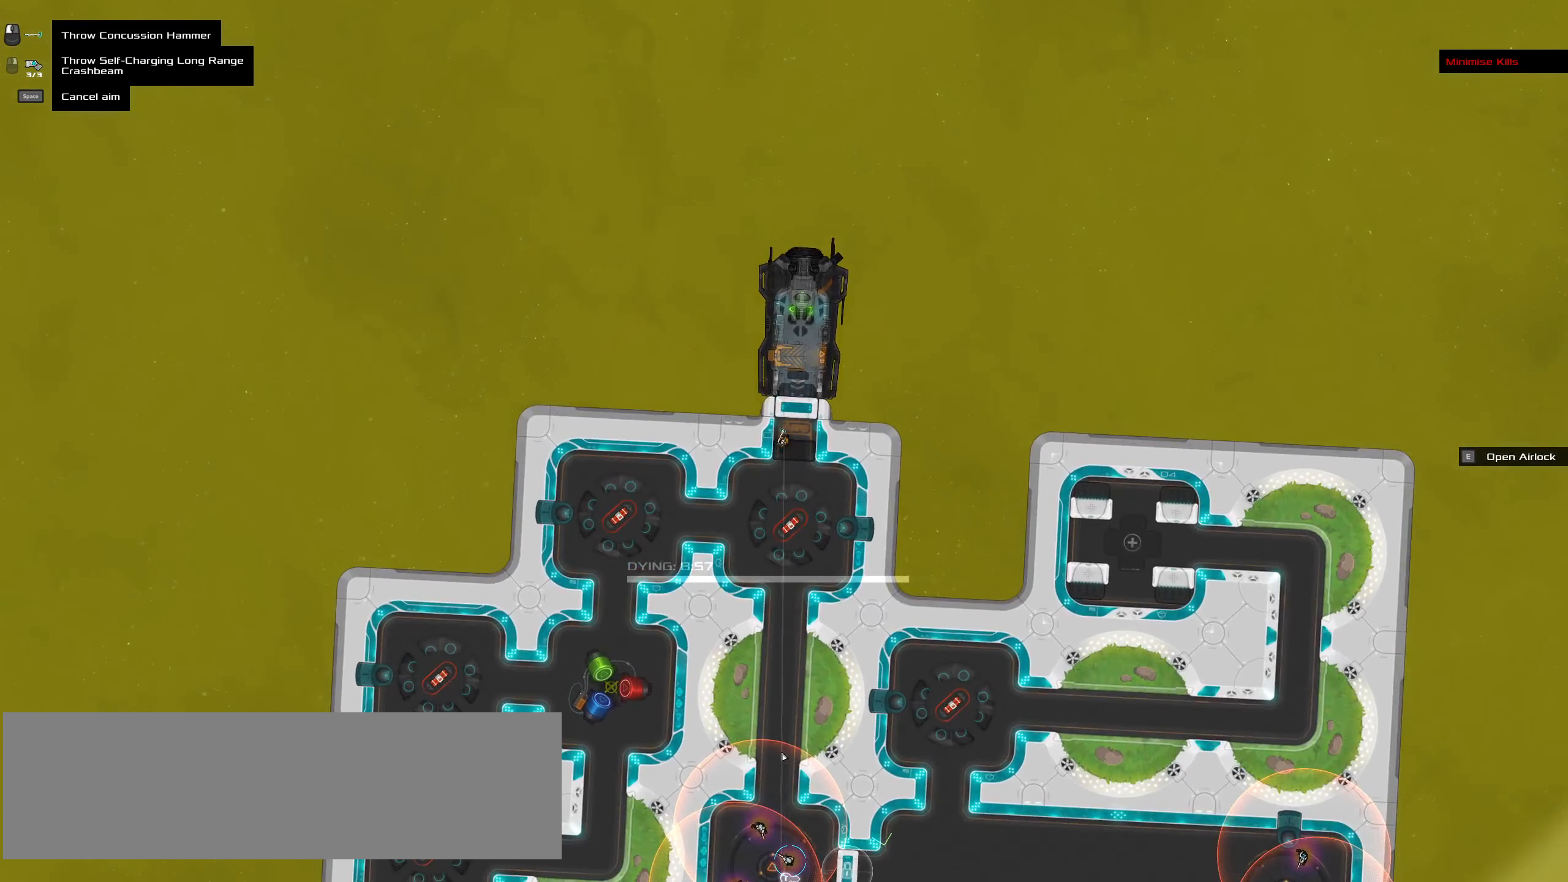
{"keys": [], "mouse": []}
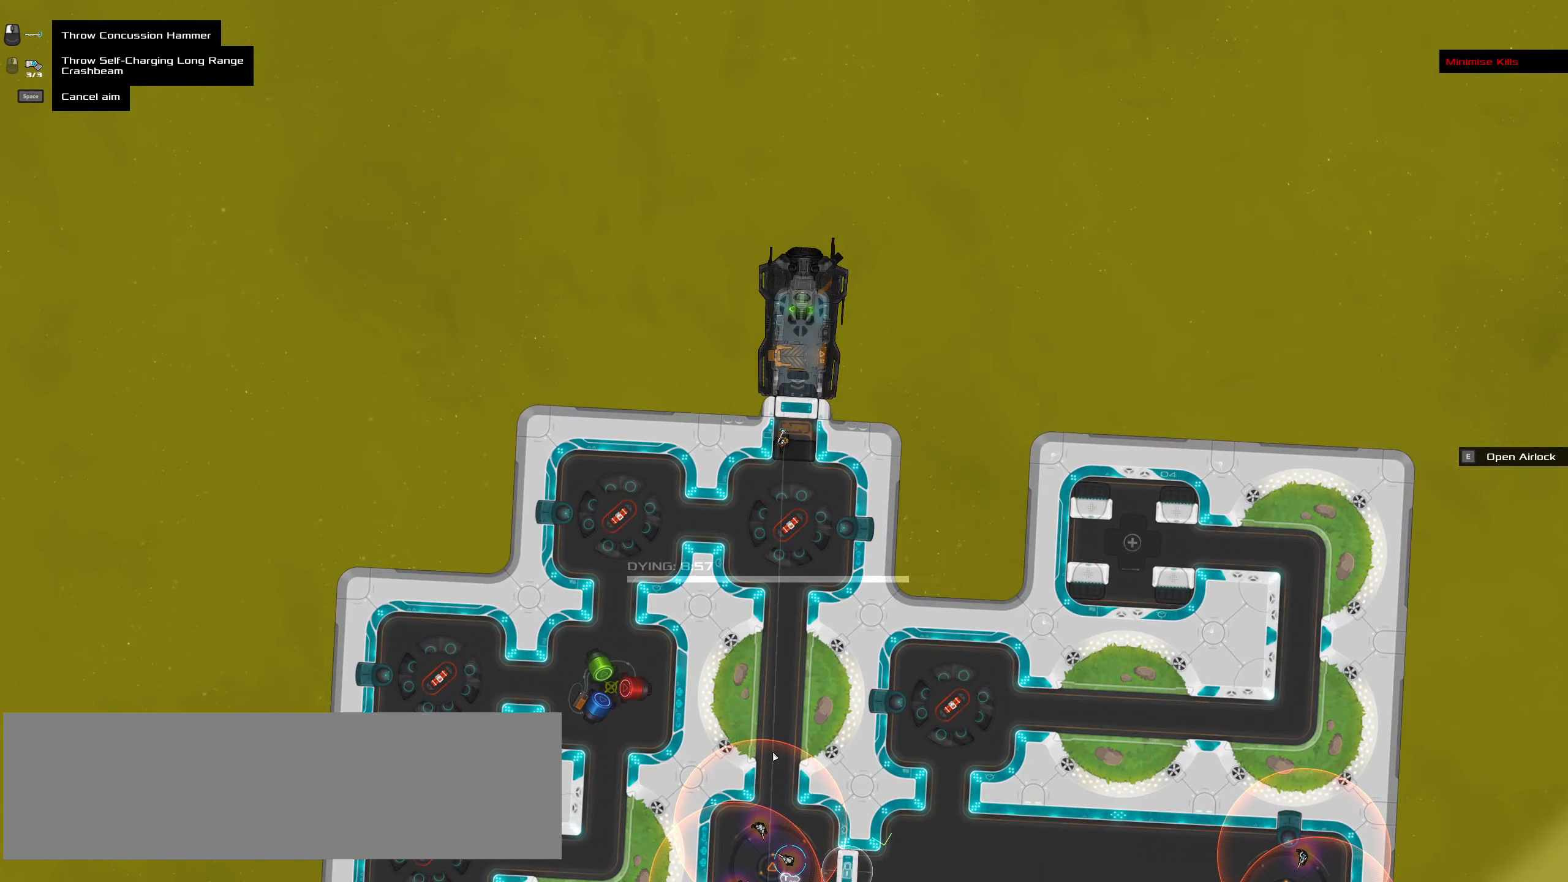
{"keys": ["ctrl_l"], "mouse": [], "events": [[184, "ctrl_l", "down"]]}
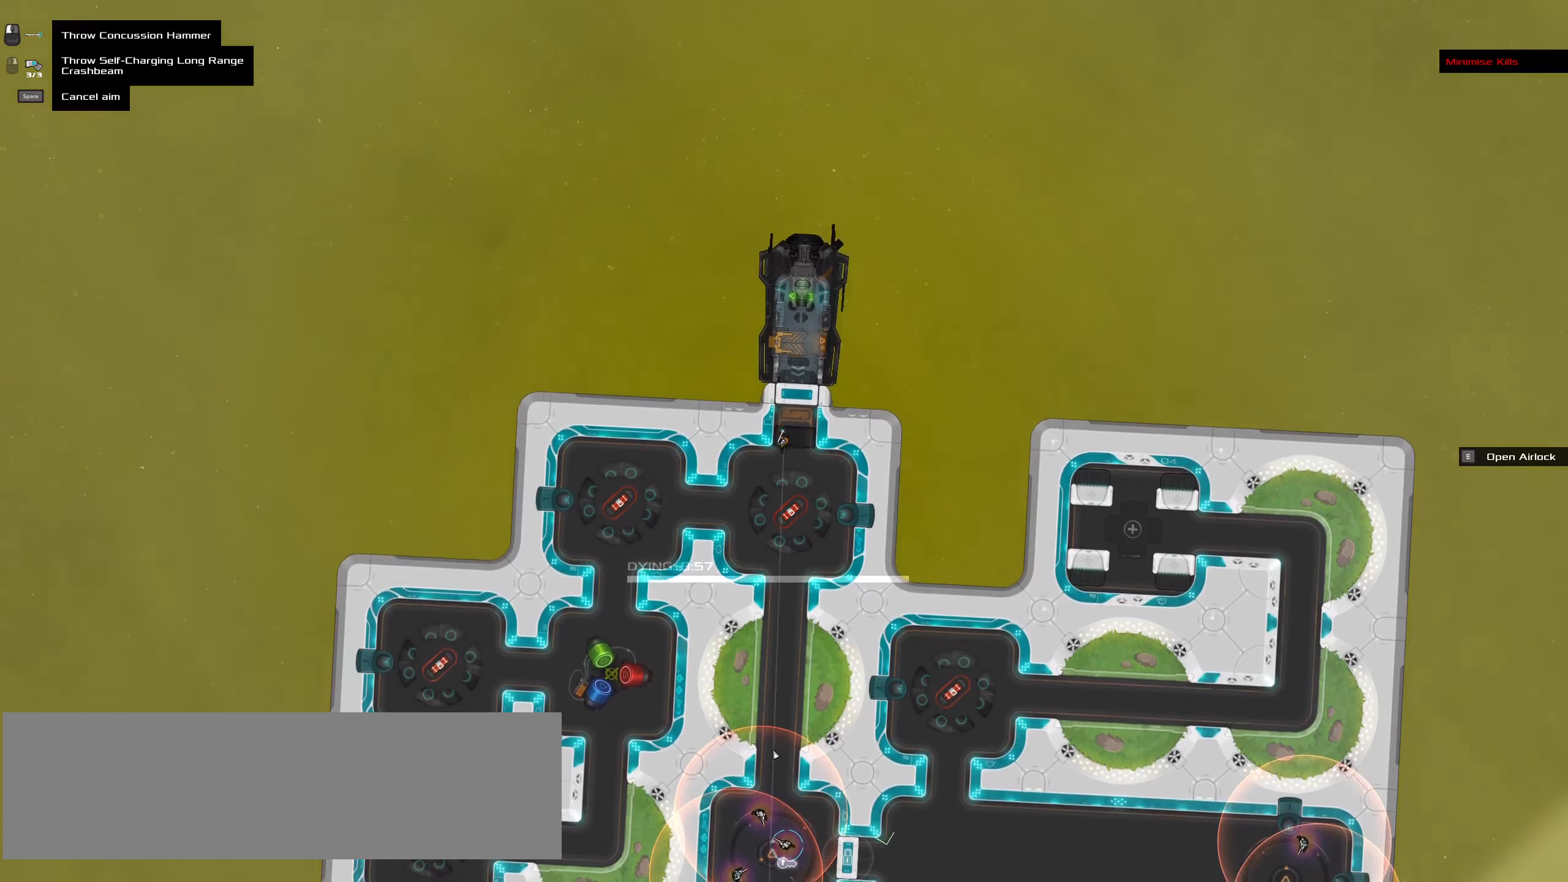
{"keys": [], "mouse": [], "events": [[484, "ctrl_l", "up"]]}
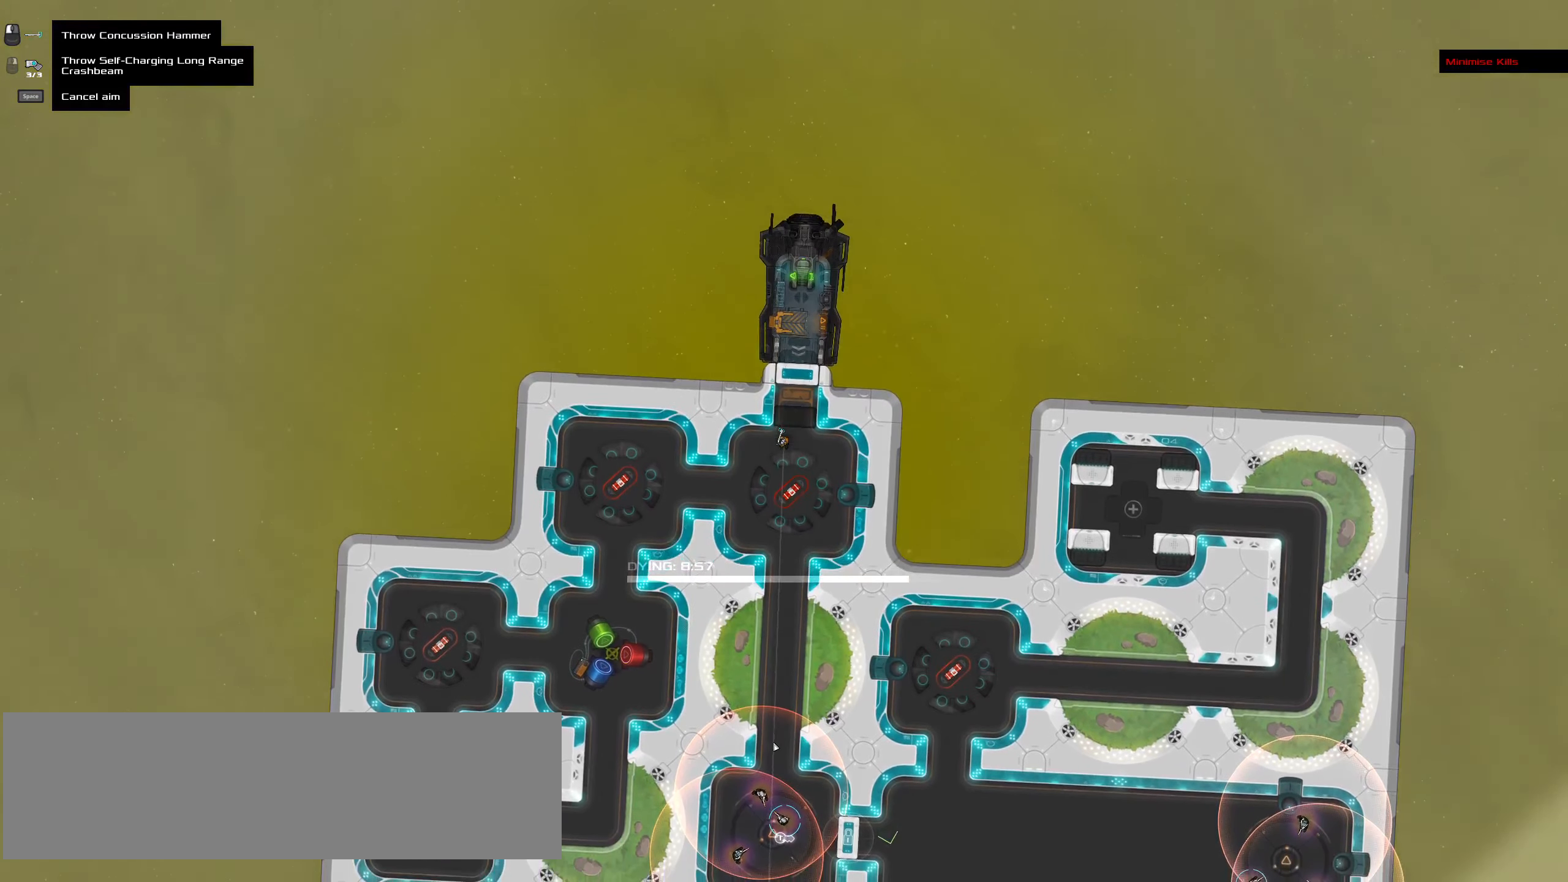
{"keys": [], "mouse": [], "events": []}
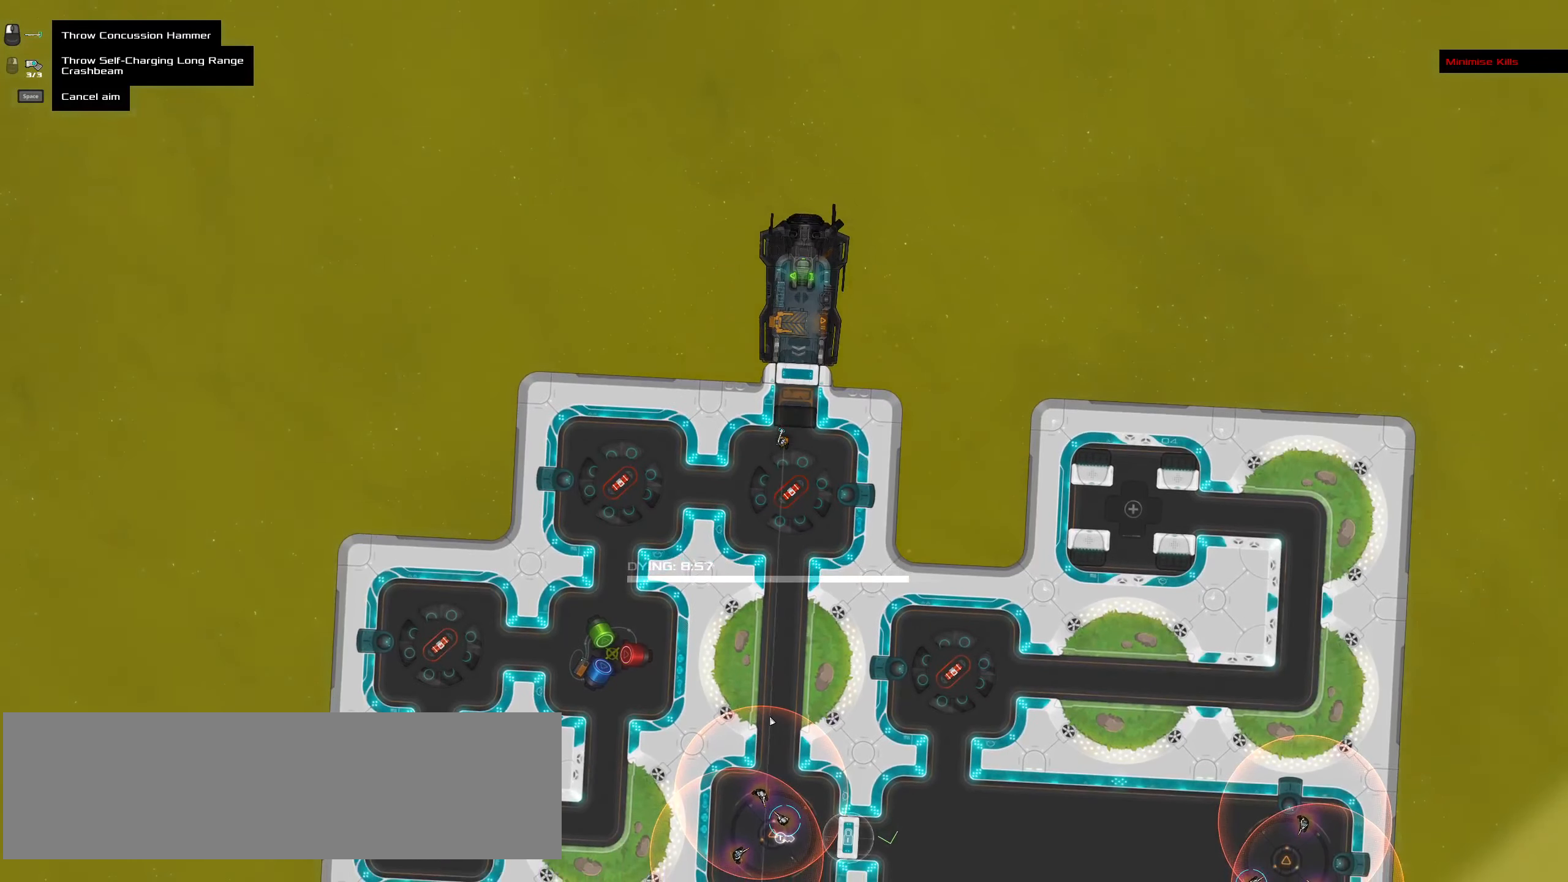
{"keys": ["ctrl_l"], "mouse": [], "events": [[34, "ctrl_l", "down"]]}
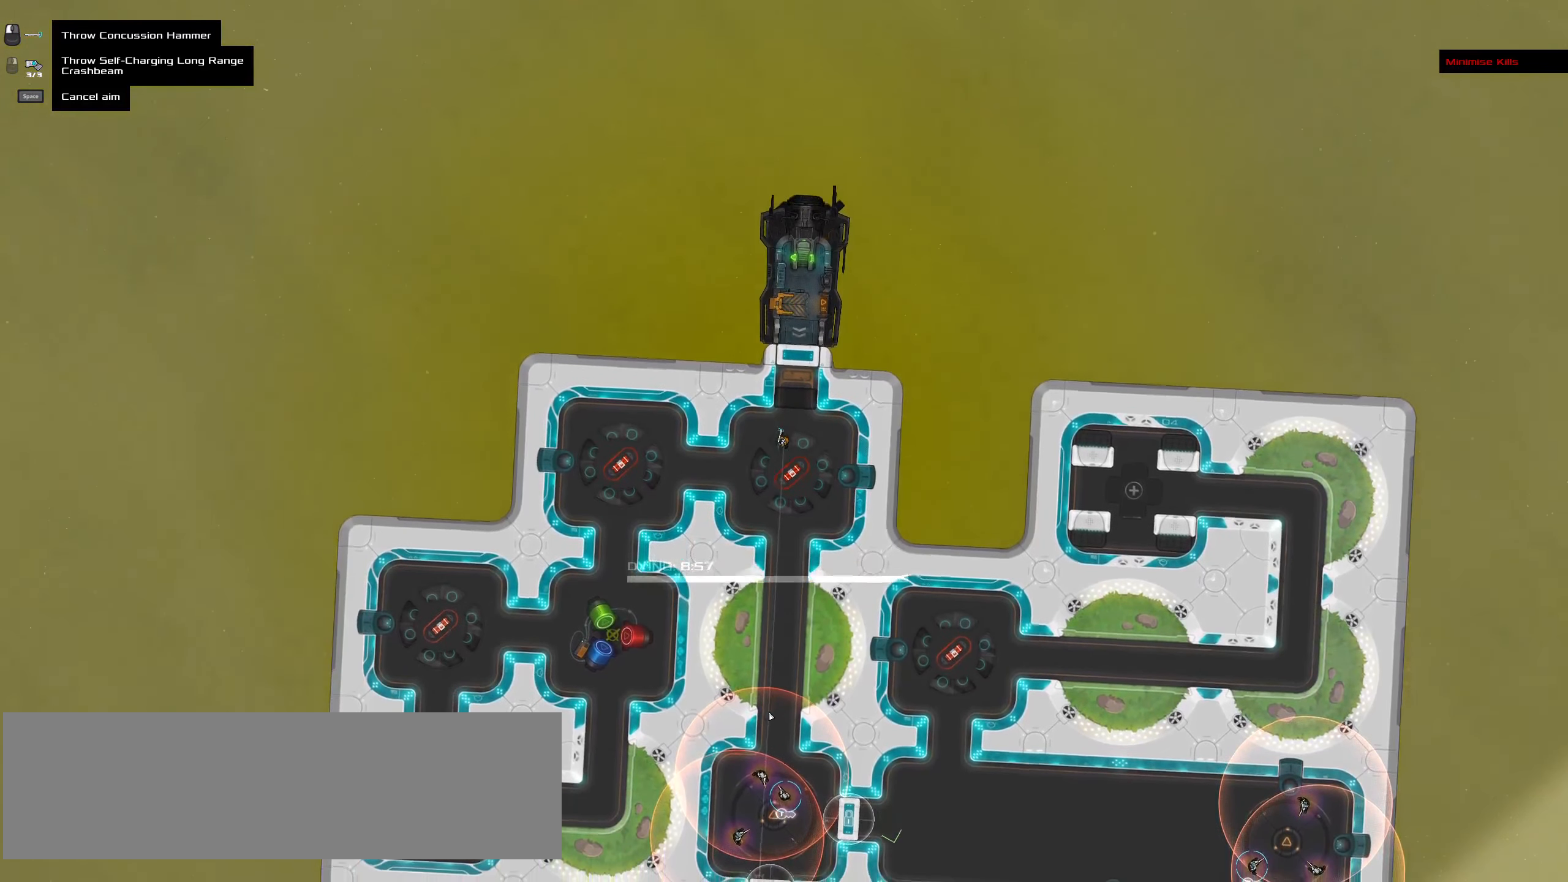
{"keys": [], "mouse": [], "events": [[100, "ctrl_l", "up"]]}
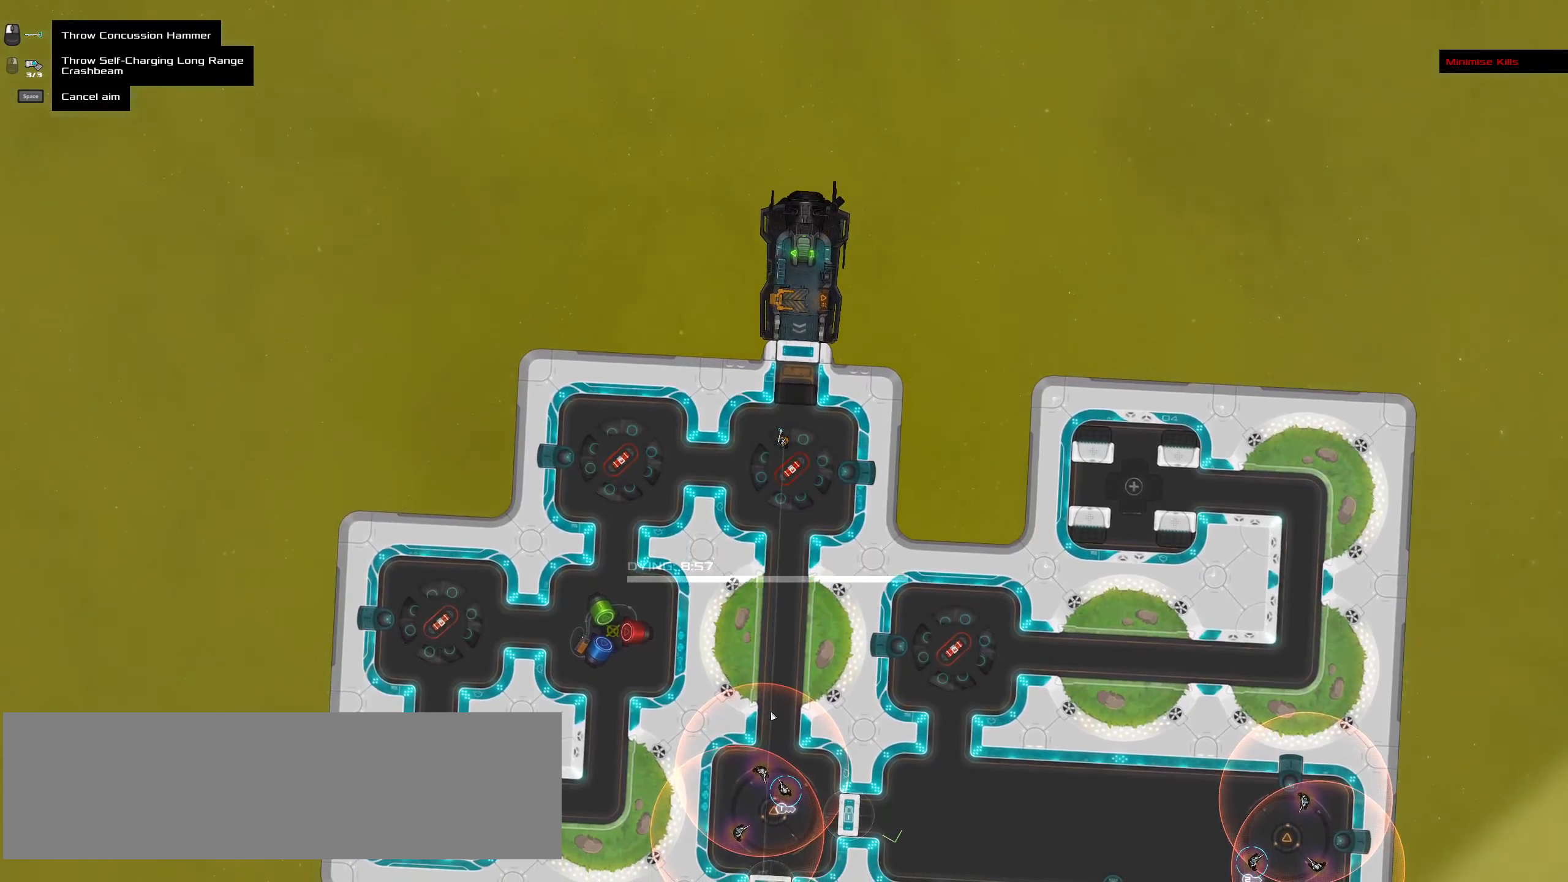
{"keys": [], "mouse": [], "events": []}
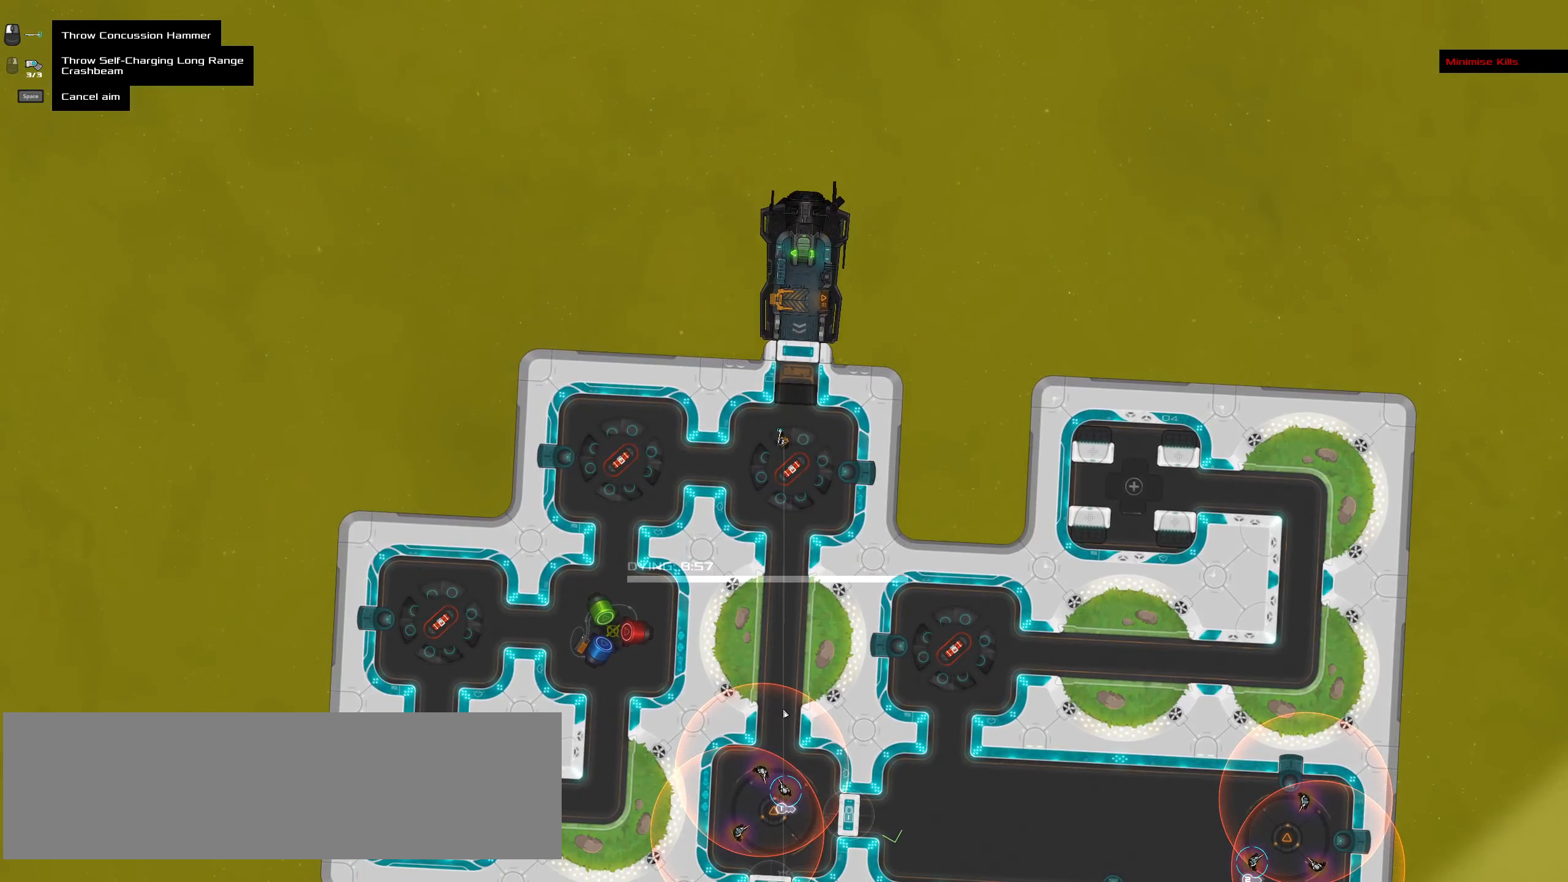
{"keys": ["ctrl_l"], "mouse": []}
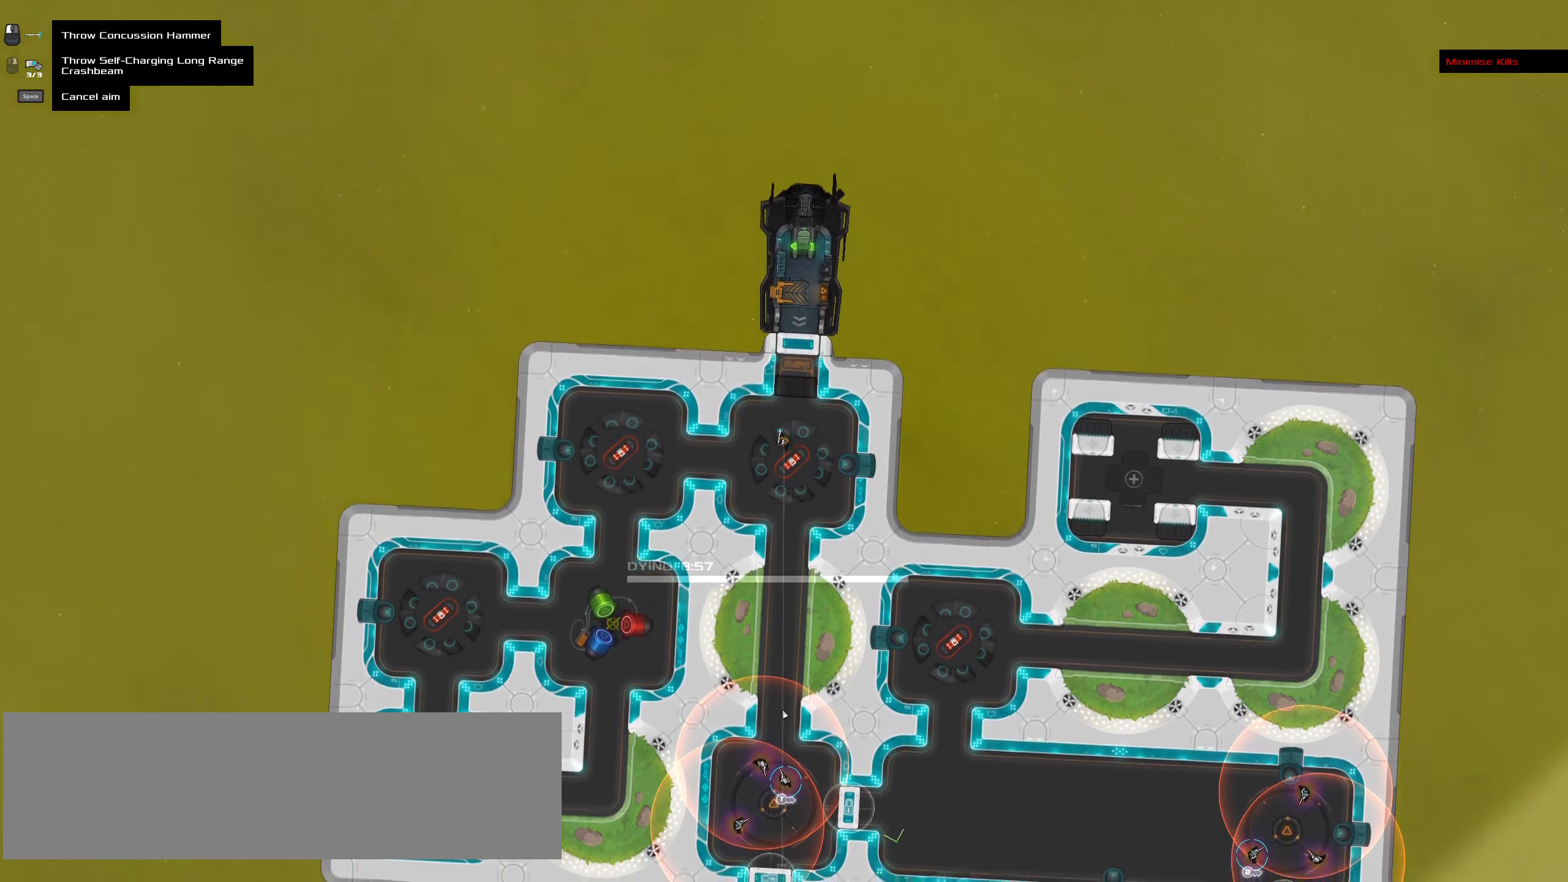
{"keys": [], "mouse": [], "events": [[250, "ctrl_l", "up"]]}
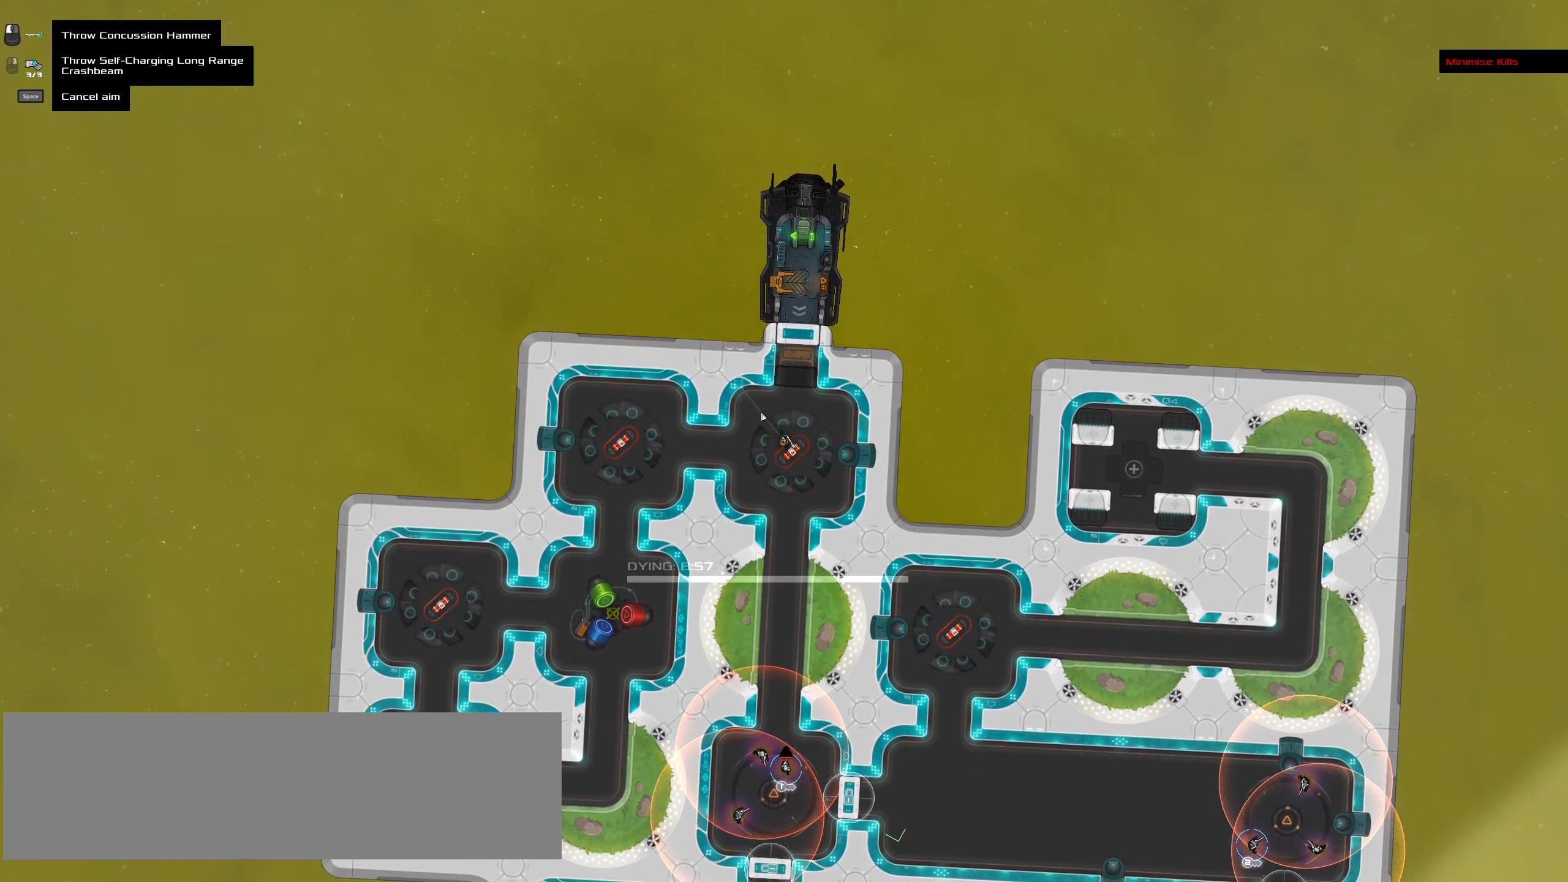
{"keys": [], "mouse": [], "events": []}
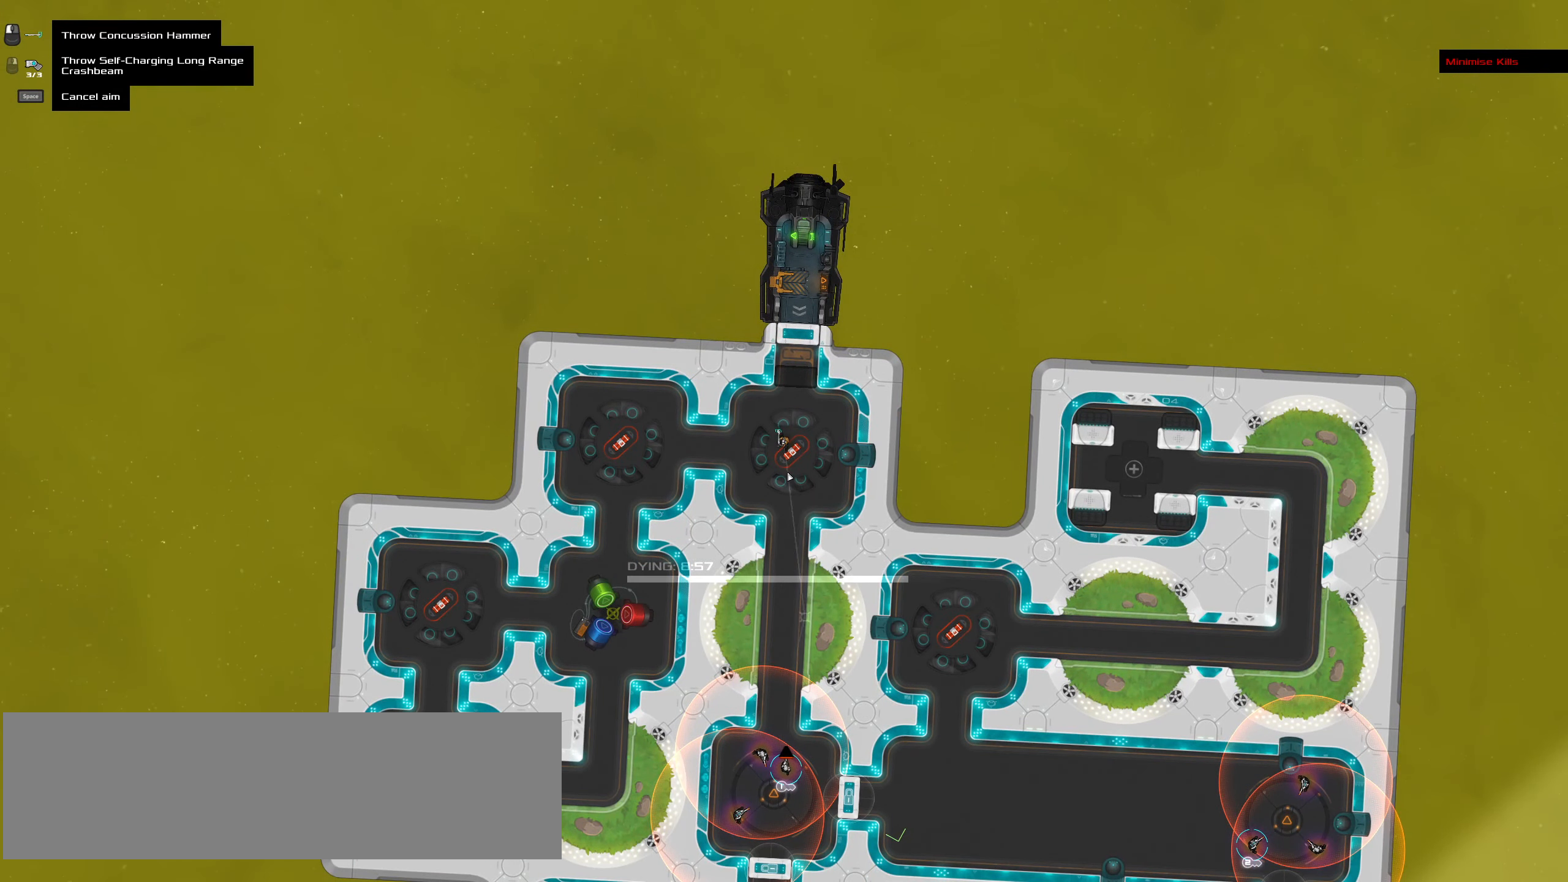
{"keys": [], "mouse": [], "events": []}
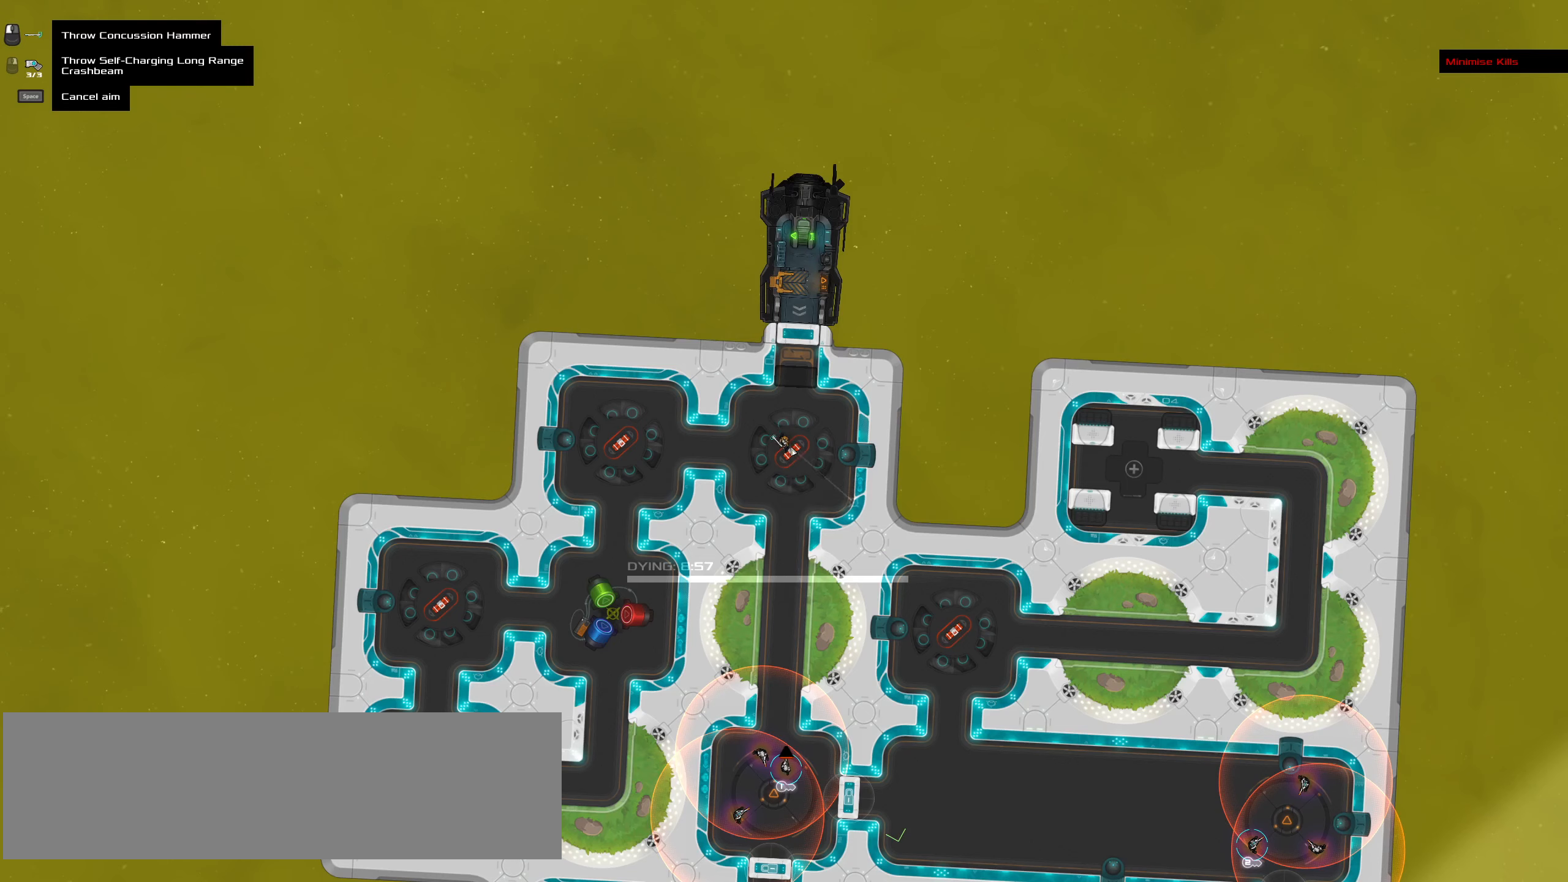
{"keys": [], "mouse": [], "events": []}
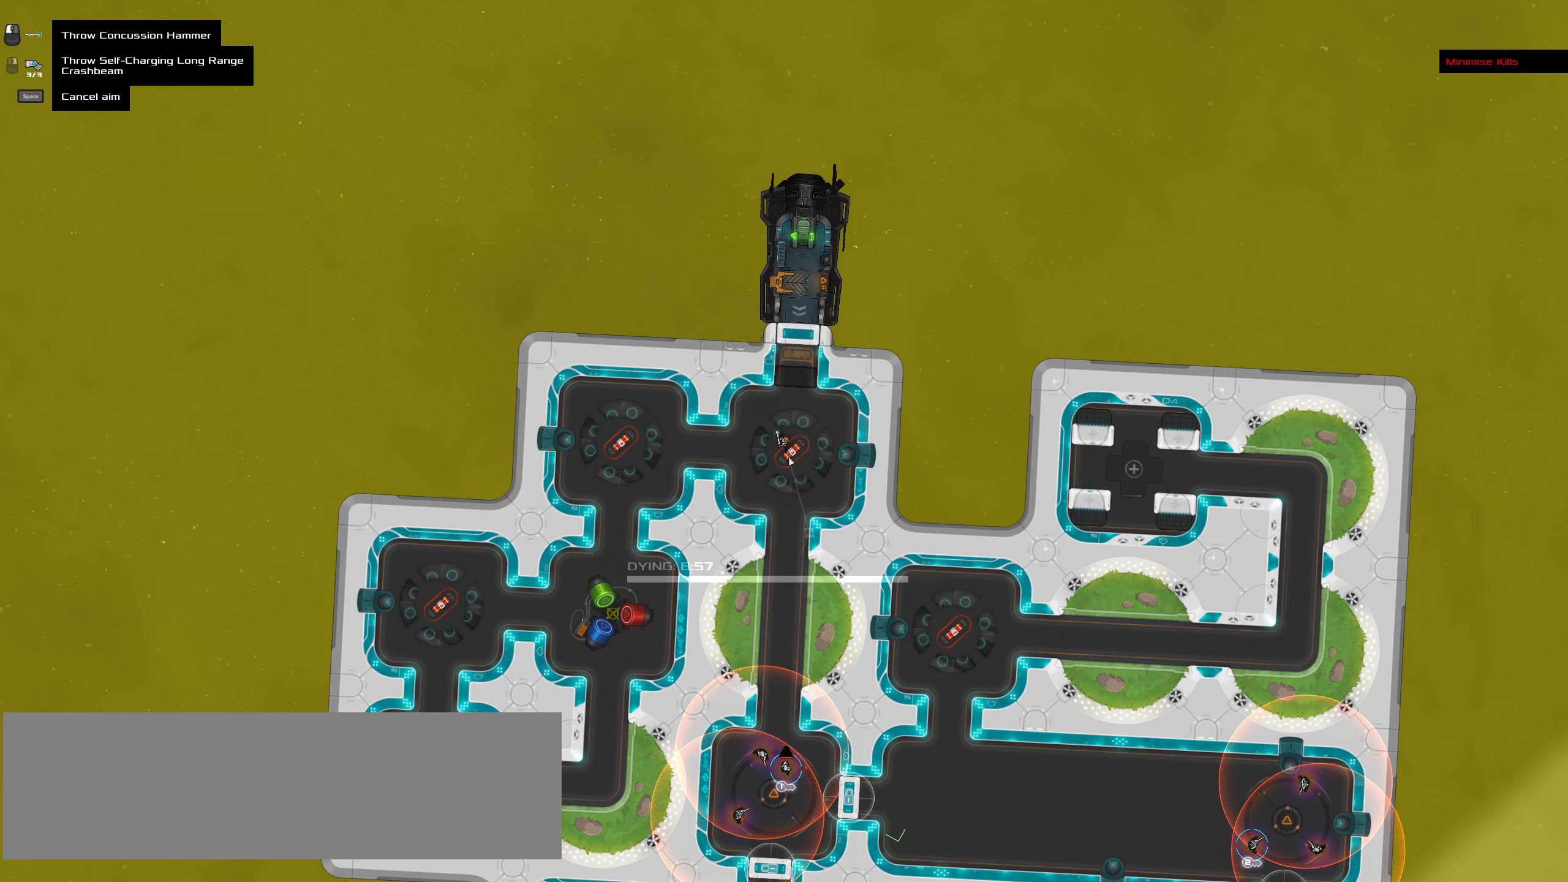
{"keys": [], "mouse": [], "events": []}
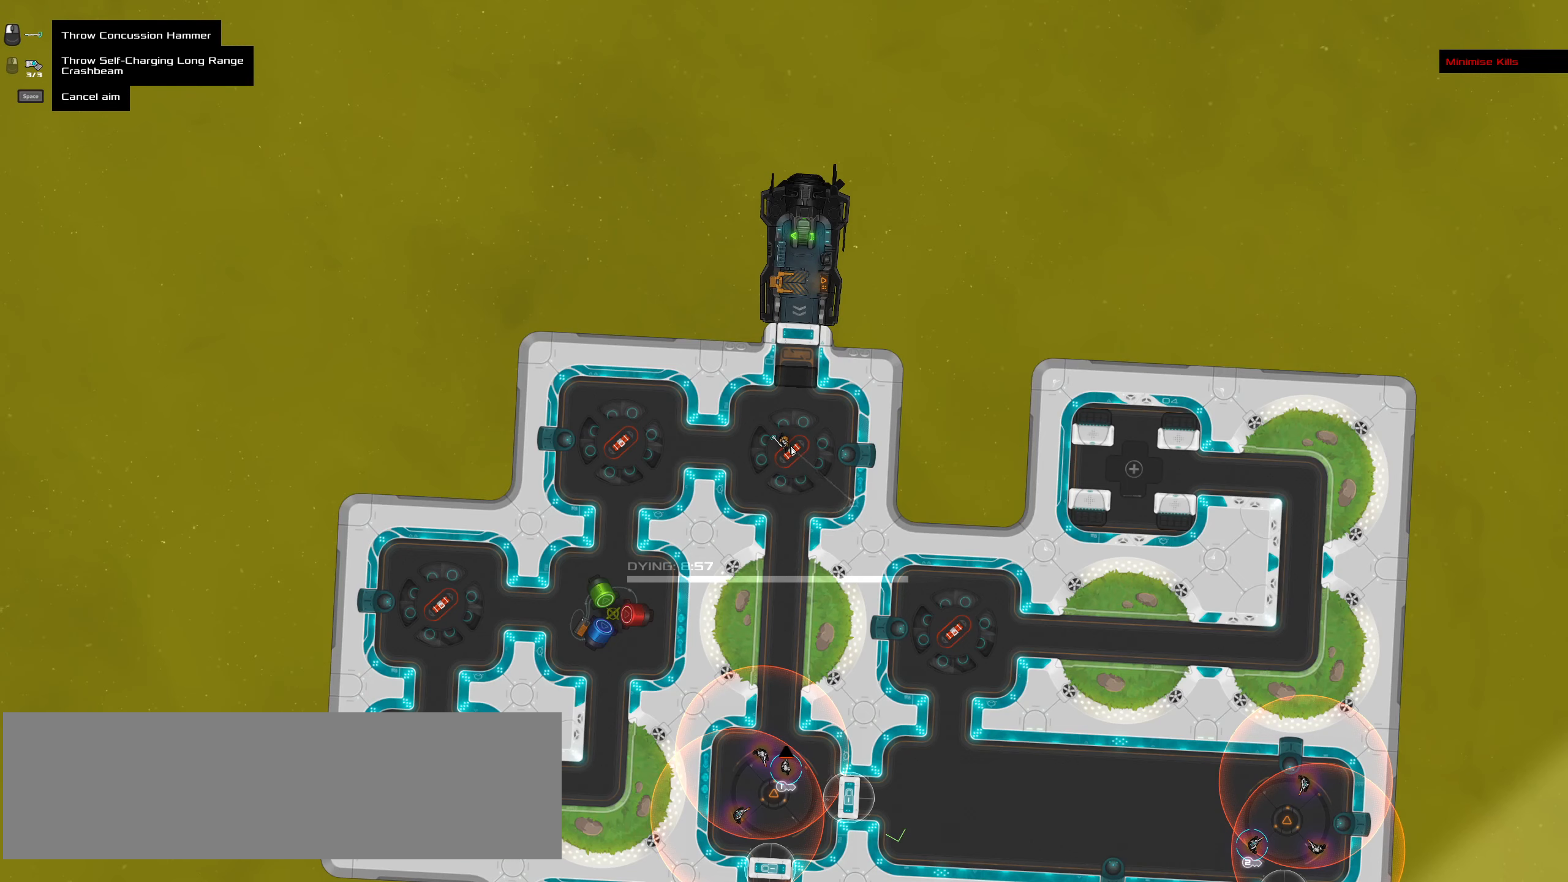
{"keys": [], "mouse": [], "events": []}
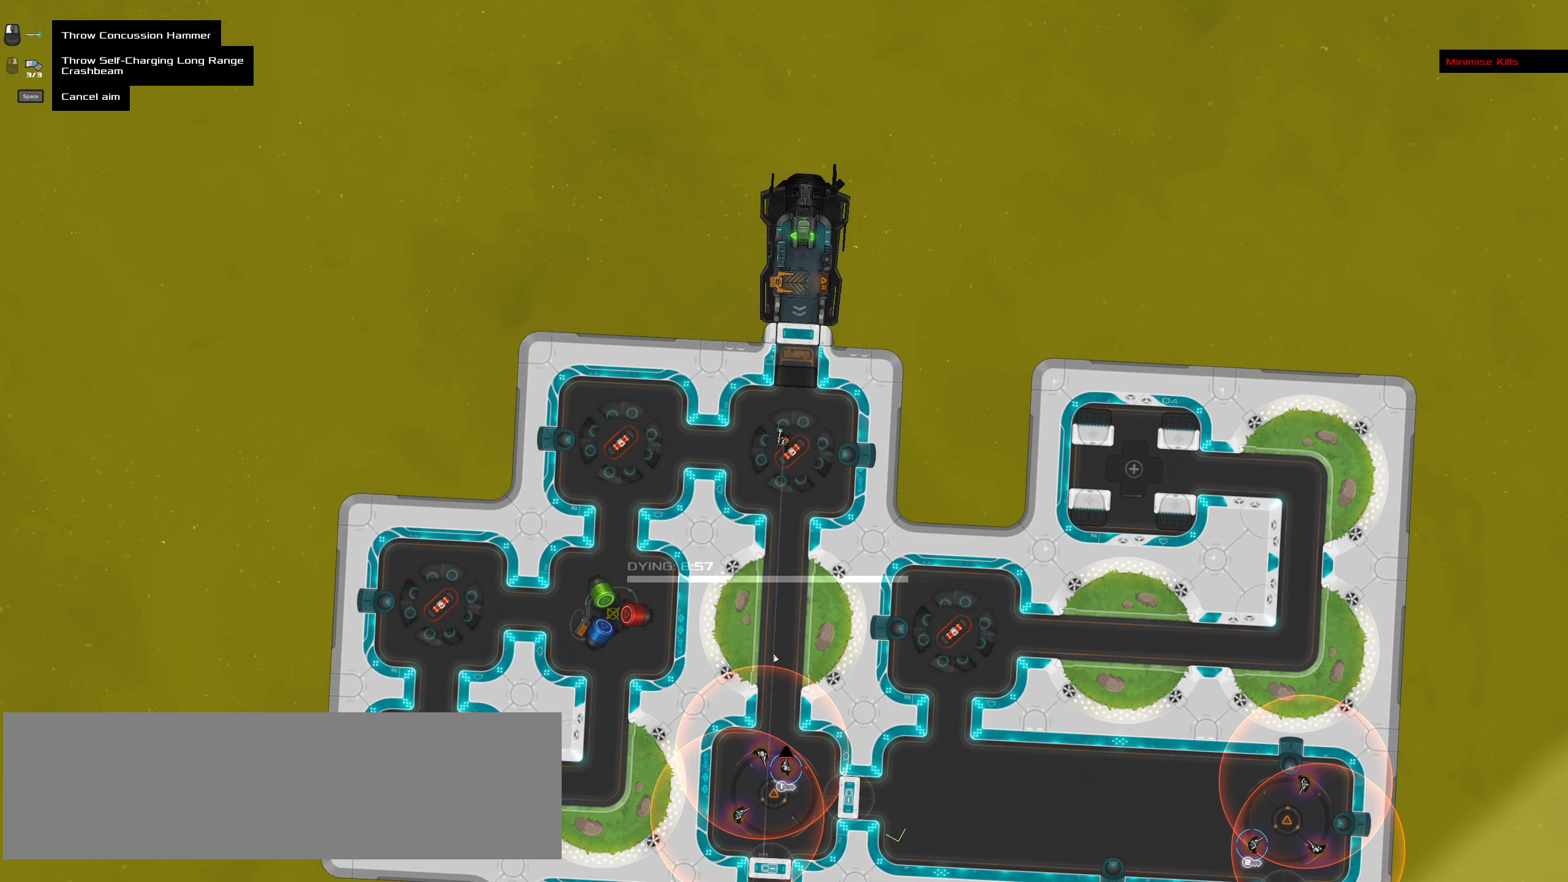
{"keys": [], "mouse": [], "events": []}
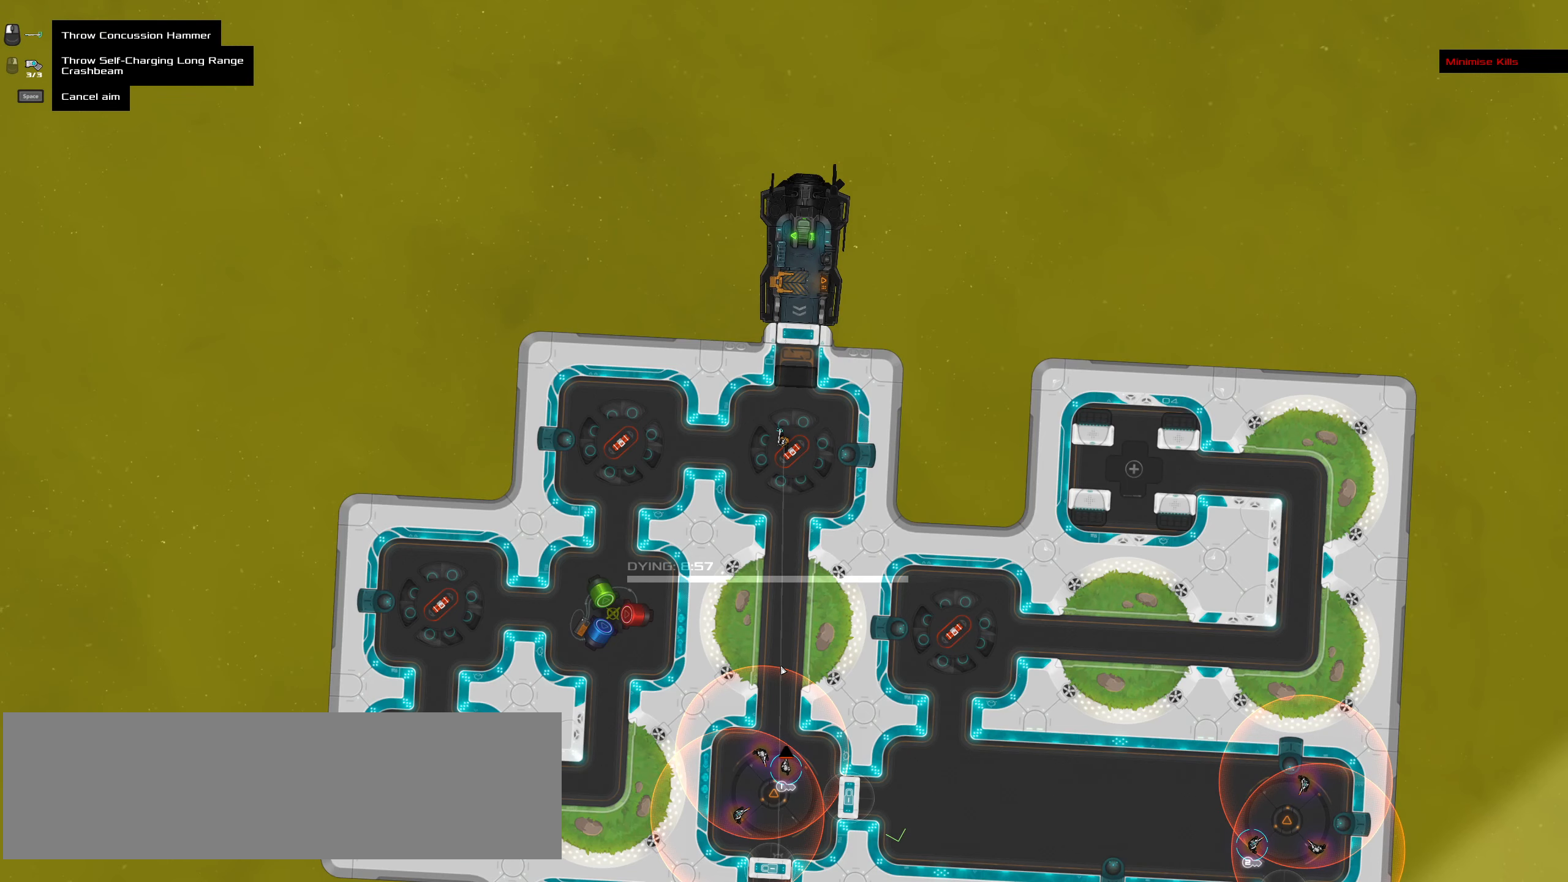
{"keys": [], "mouse": [], "events": []}
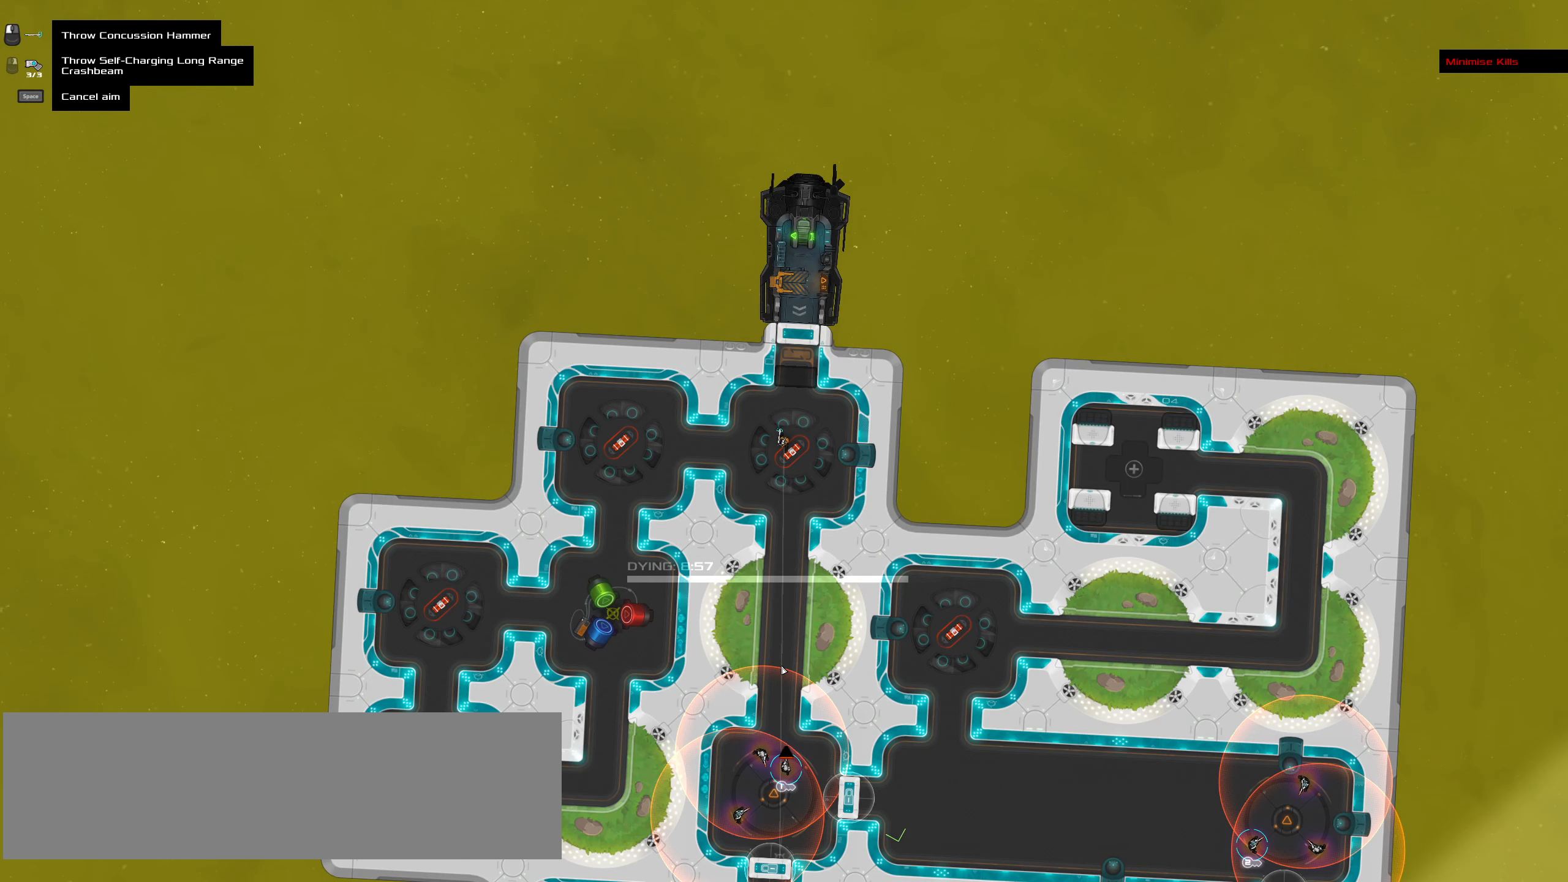
{"keys": [], "mouse": [], "events": []}
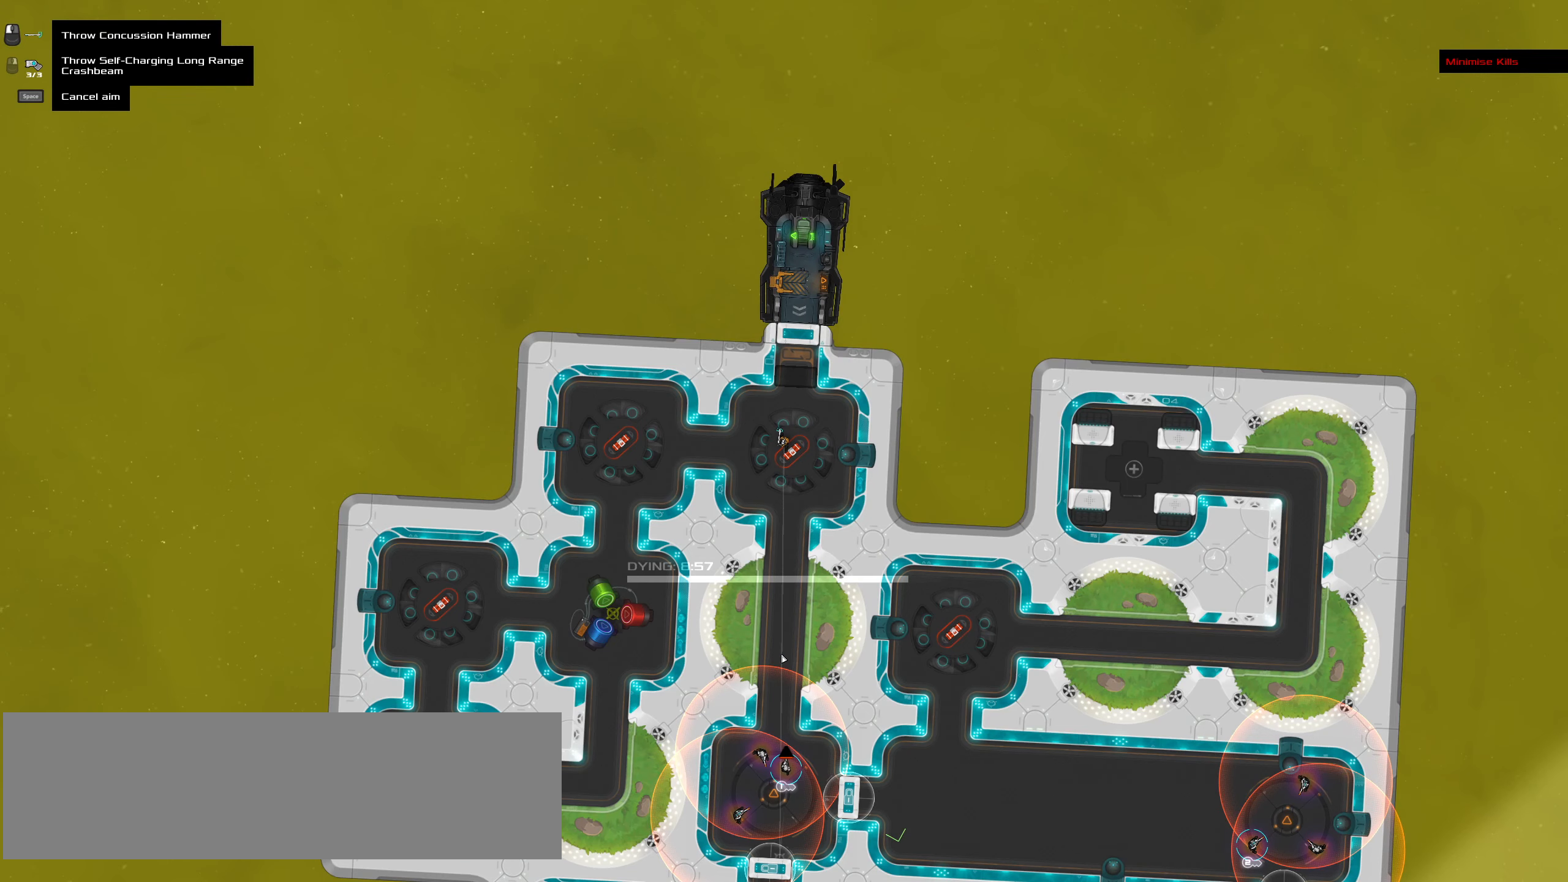
{"keys": [], "mouse": [], "events": []}